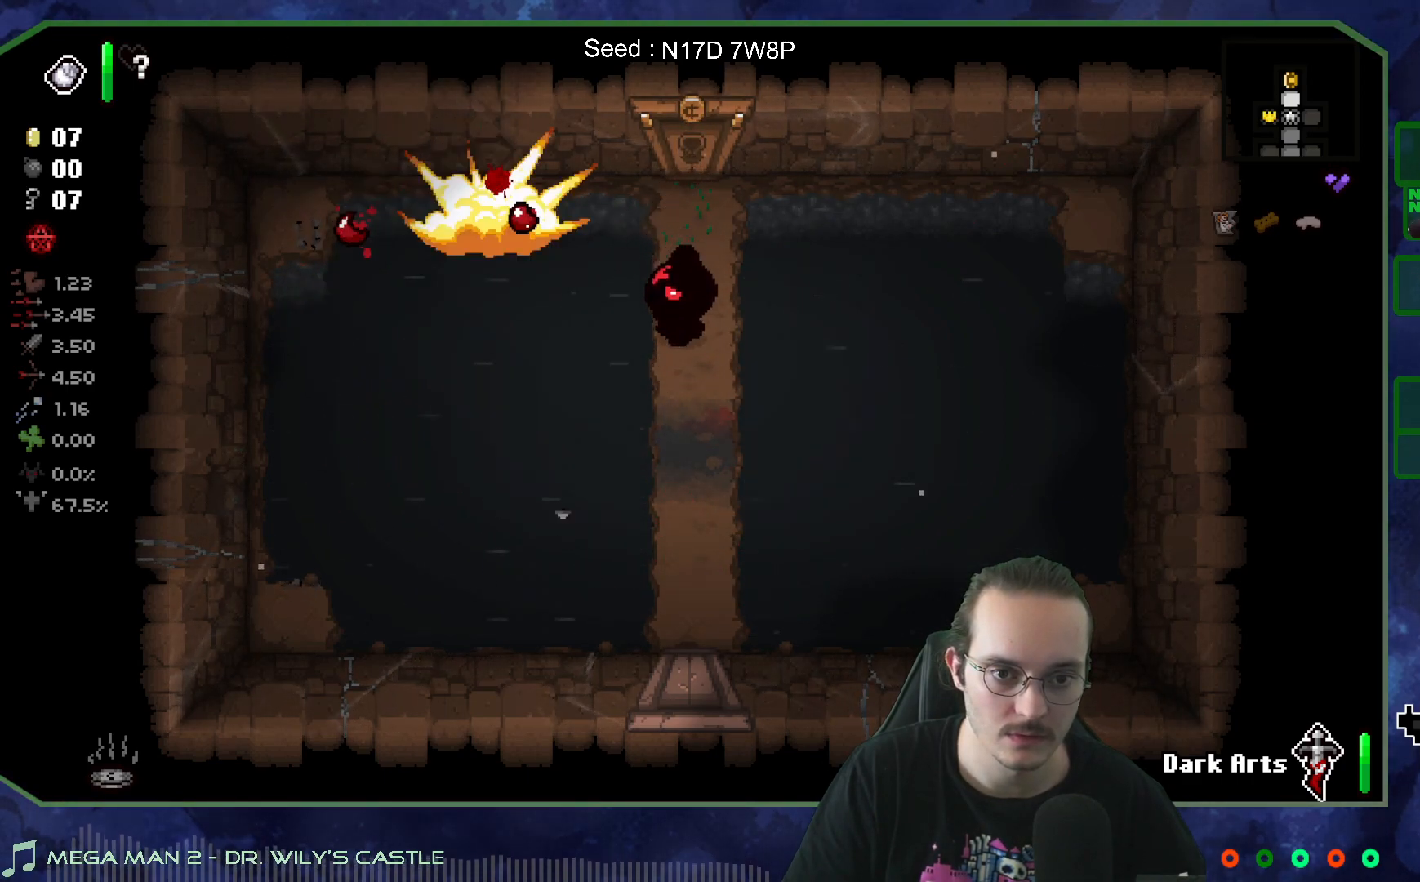
Gameplay with a controller (Xbox layout); each line is a JSON object with the inputs held at the frame after it. "events" lists button and stick changes between this image and that frame as [ms after this image, input, new state], when the widget could be followed in between. Not read: L3 R3.
{"buttons": [], "left_stick": "up", "right_stick": "center", "events": [[300, "left_stick", "center"], [350, "left_stick", "up"]]}
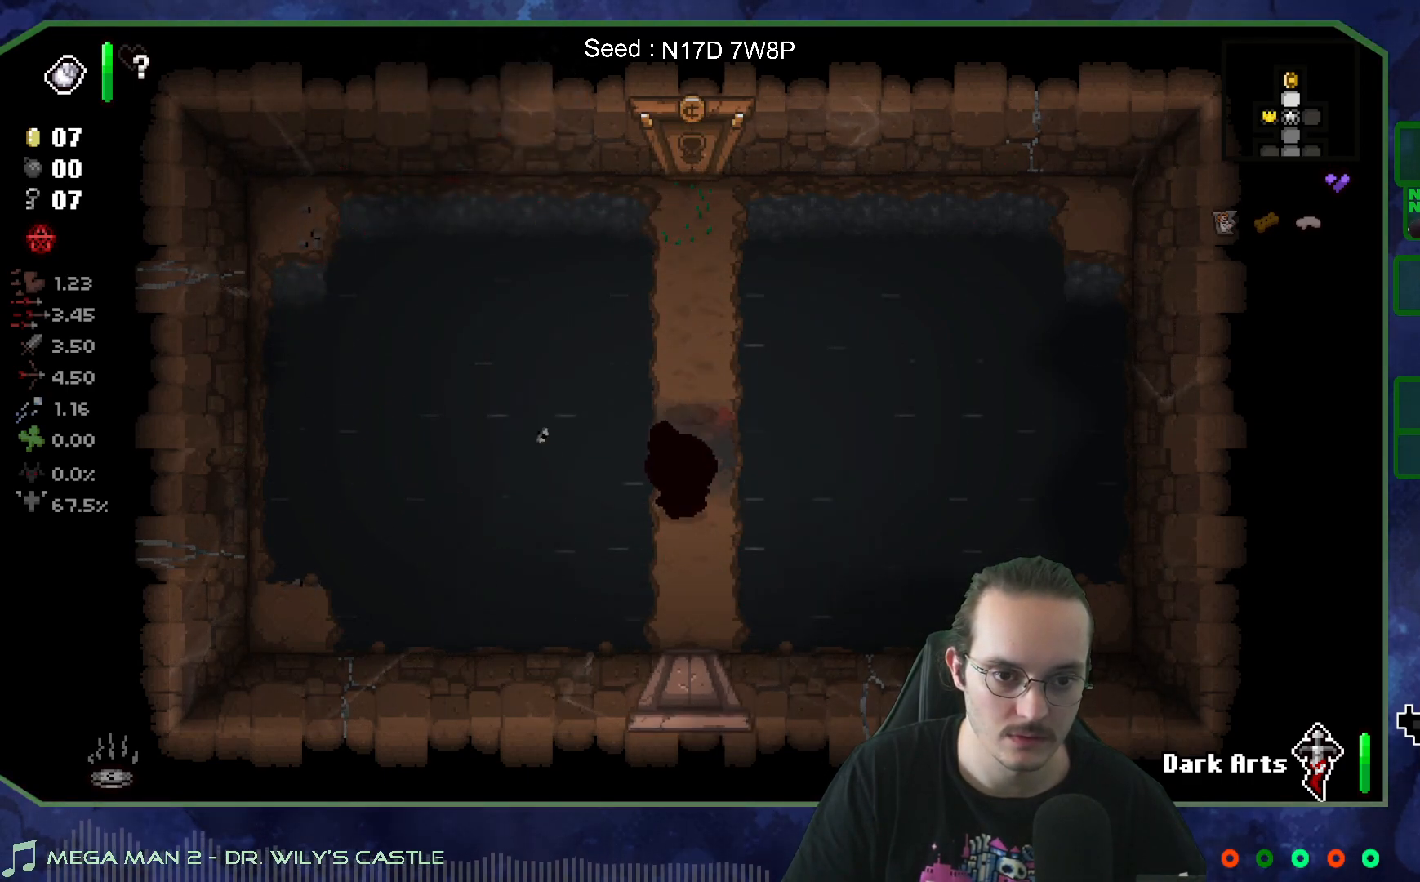
{"buttons": [], "left_stick": "center", "right_stick": "center", "events": [[83, "left_stick", "center"]]}
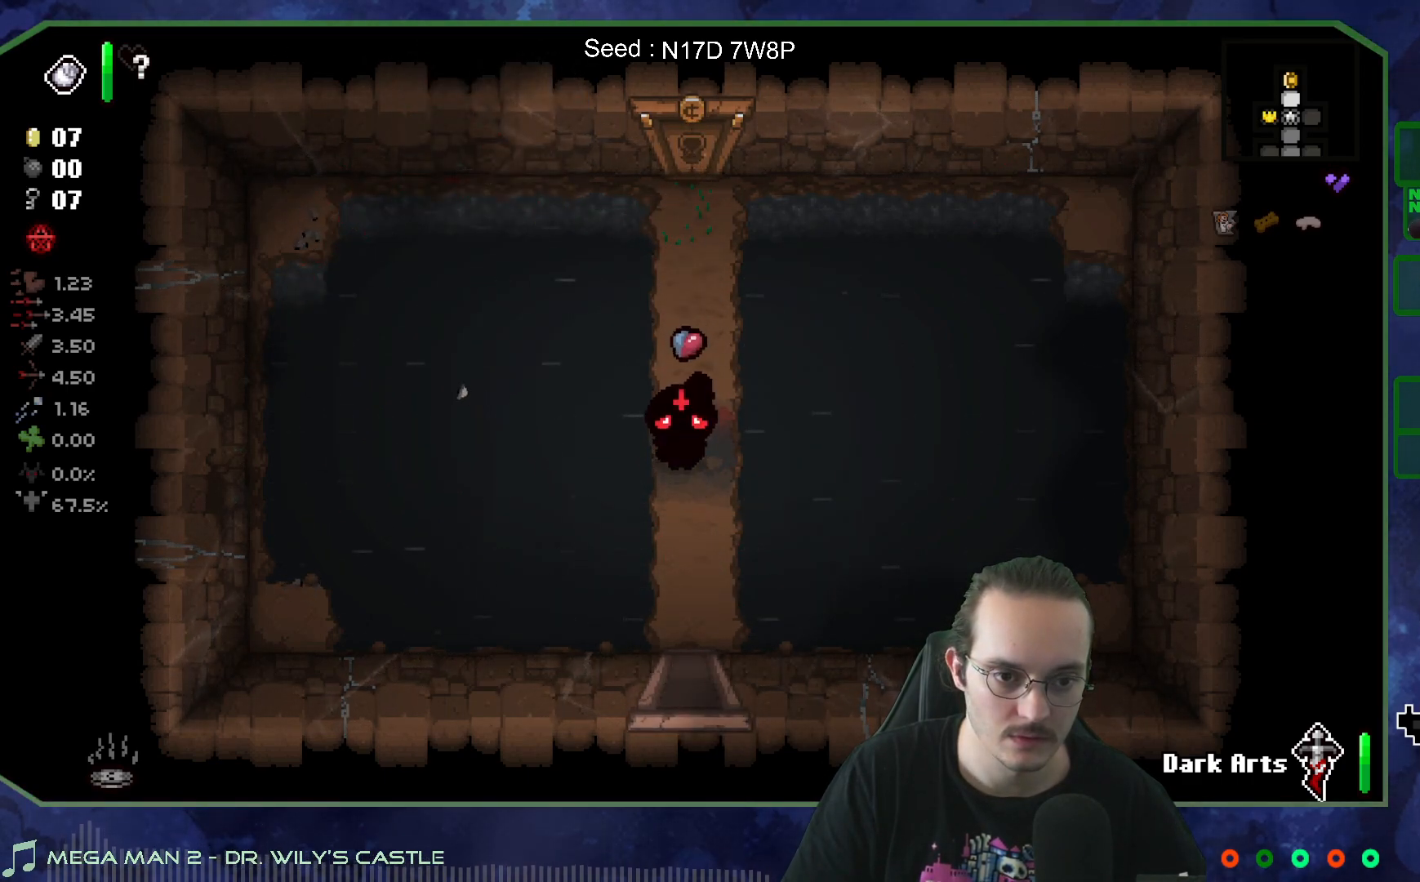
{"buttons": [], "left_stick": "up", "right_stick": "center", "events": [[300, "left_stick", "up"]]}
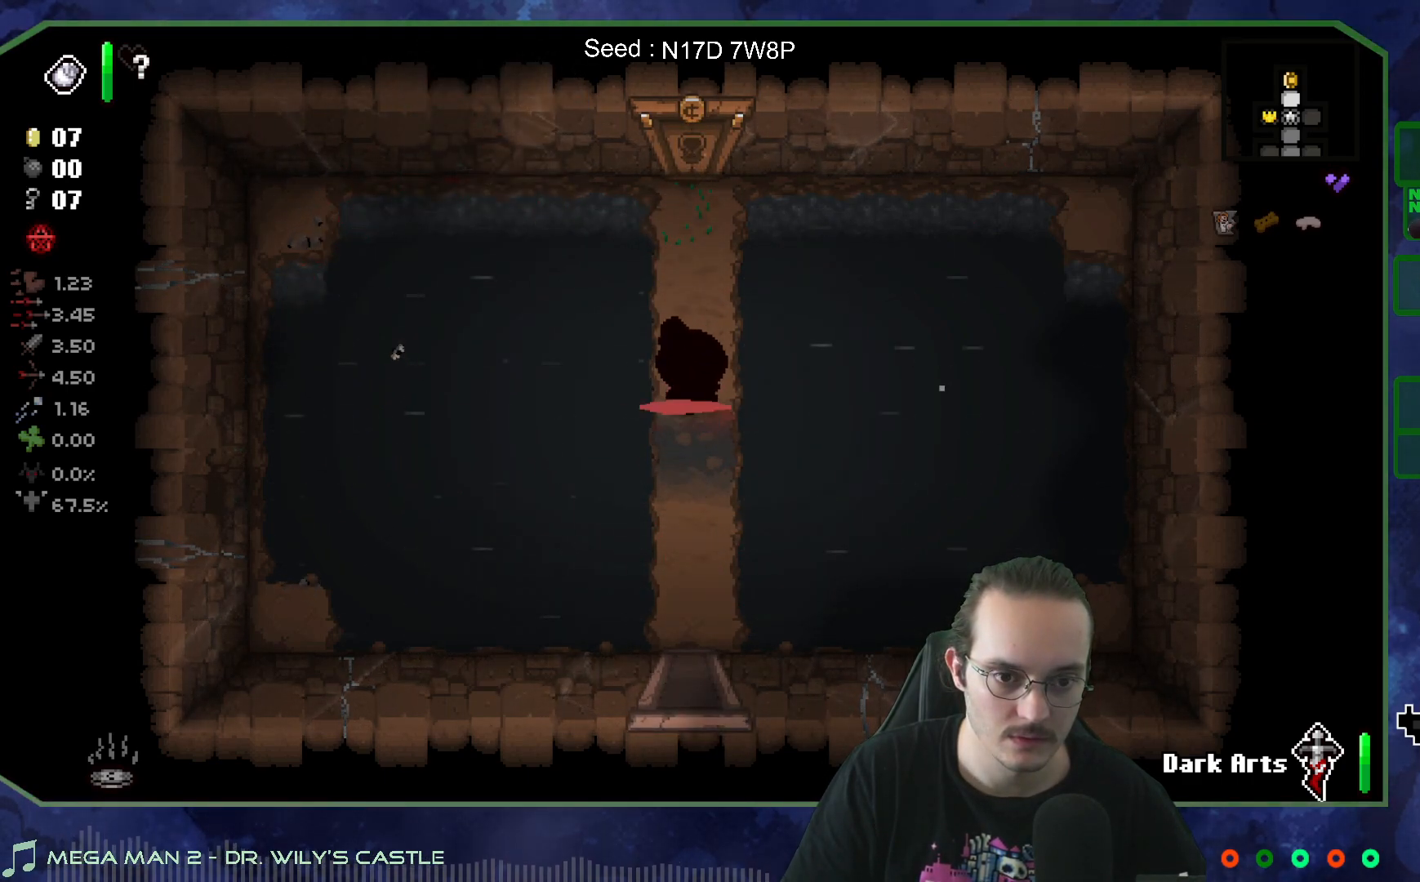
{"buttons": [], "left_stick": "up", "right_stick": "center", "events": []}
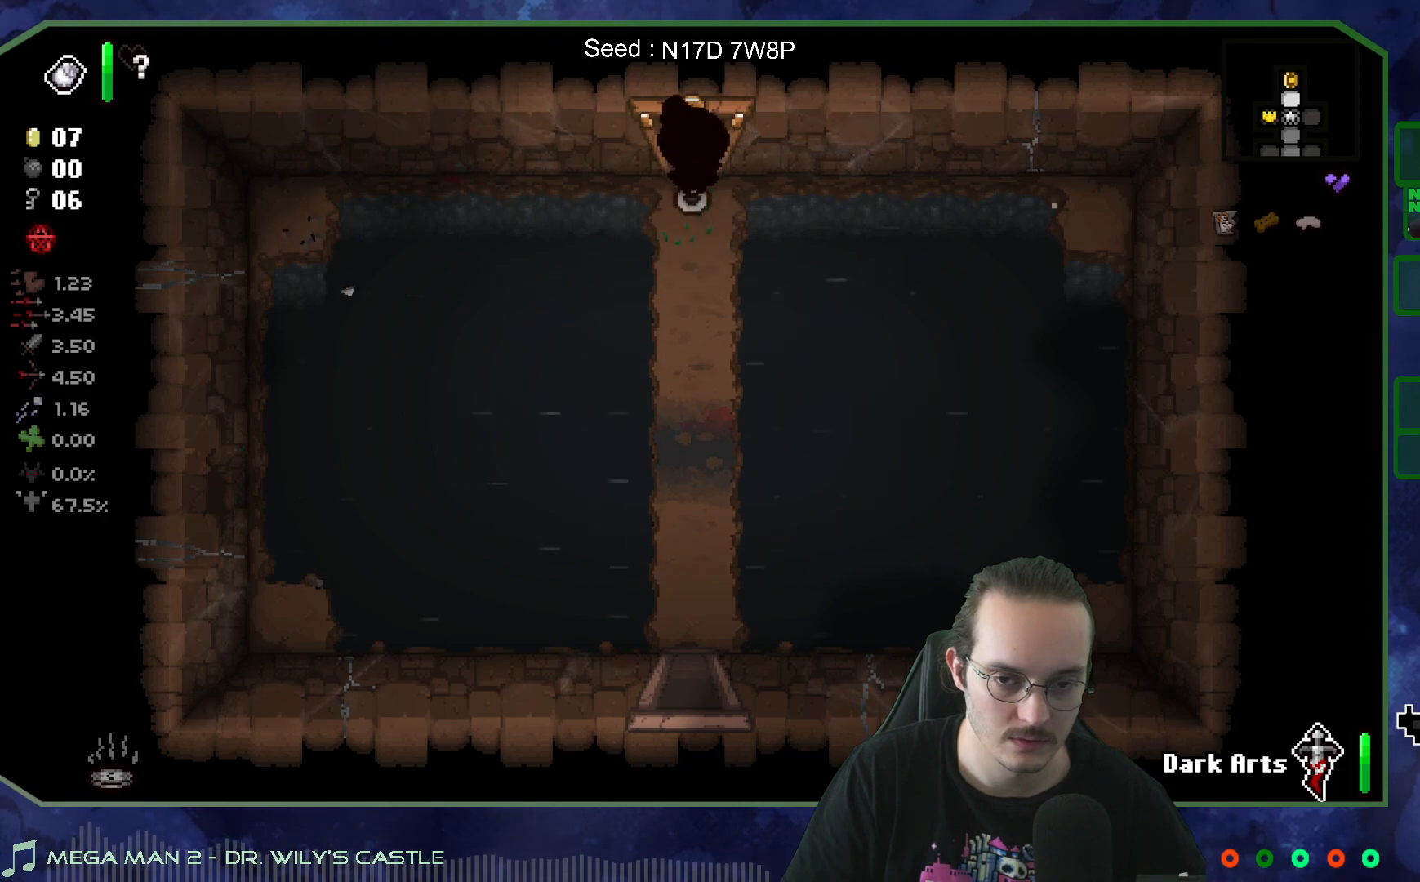
{"buttons": [], "left_stick": "center", "right_stick": "center", "events": [[233, "left_stick", "center"]]}
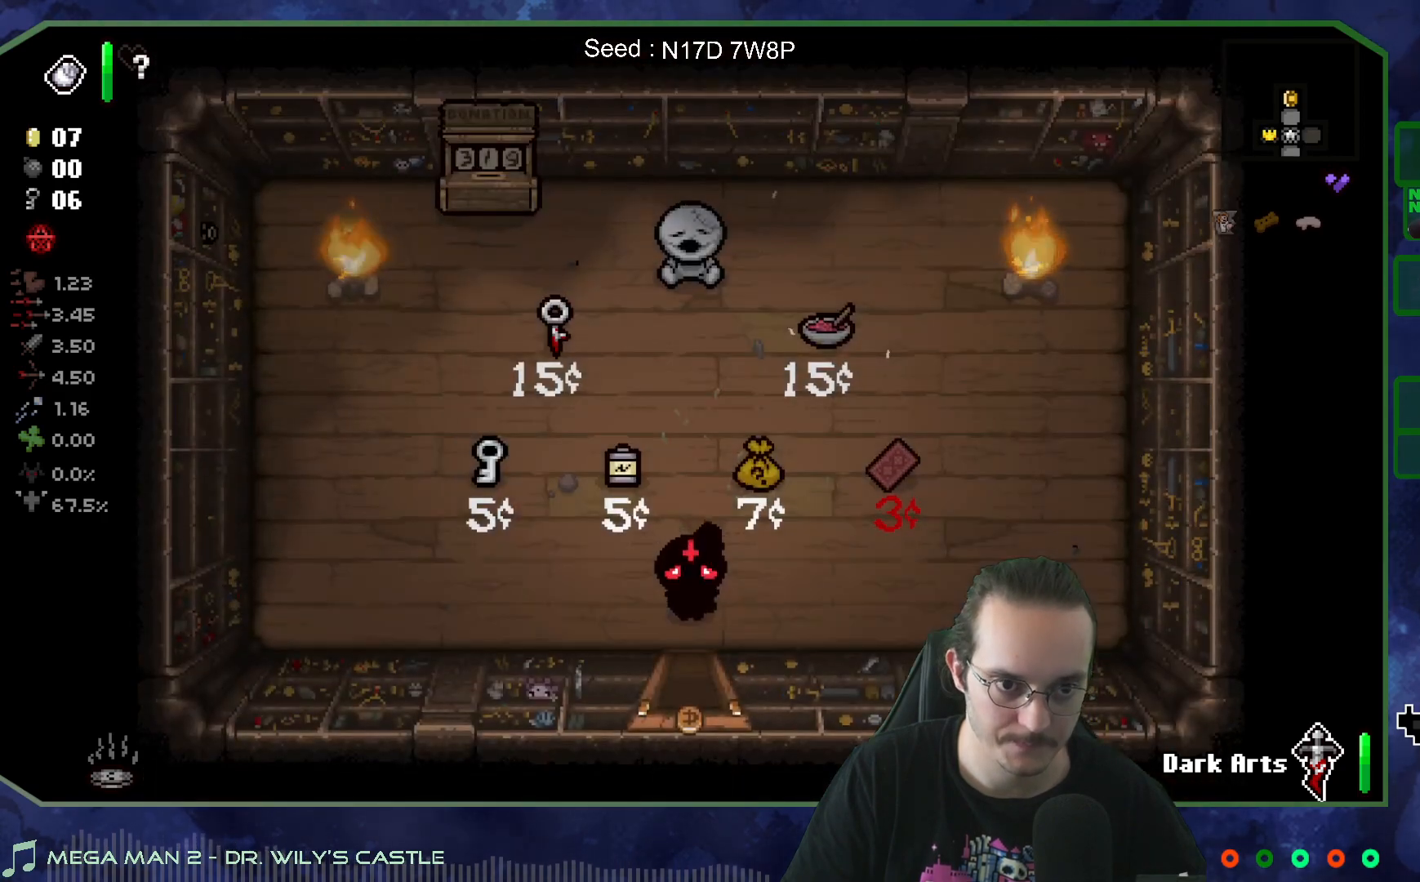
{"buttons": [], "left_stick": "center", "right_stick": "center", "events": []}
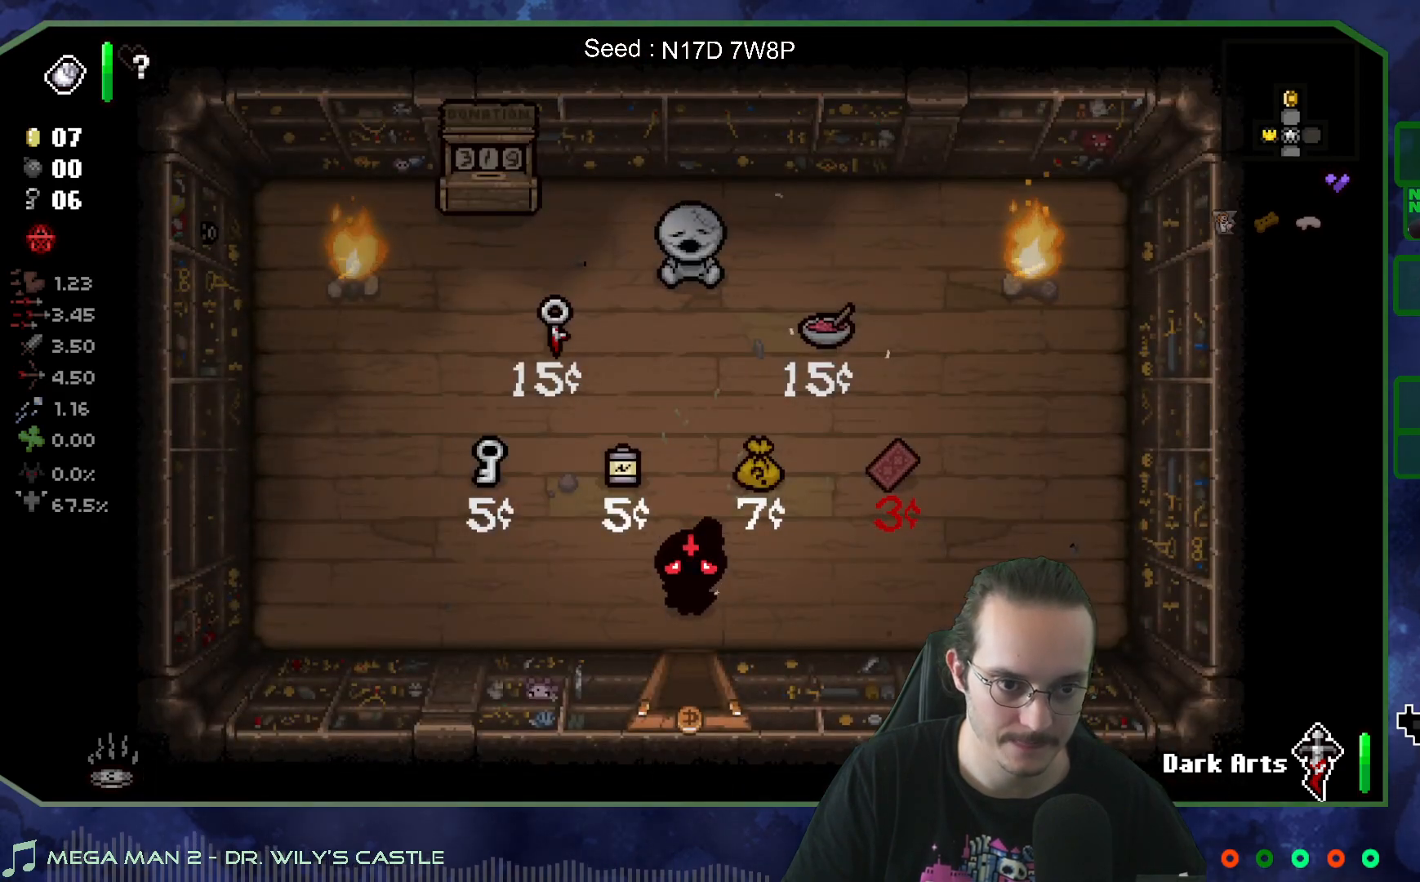
{"buttons": [], "left_stick": "right", "right_stick": "center", "events": [[367, "left_stick", "right"]]}
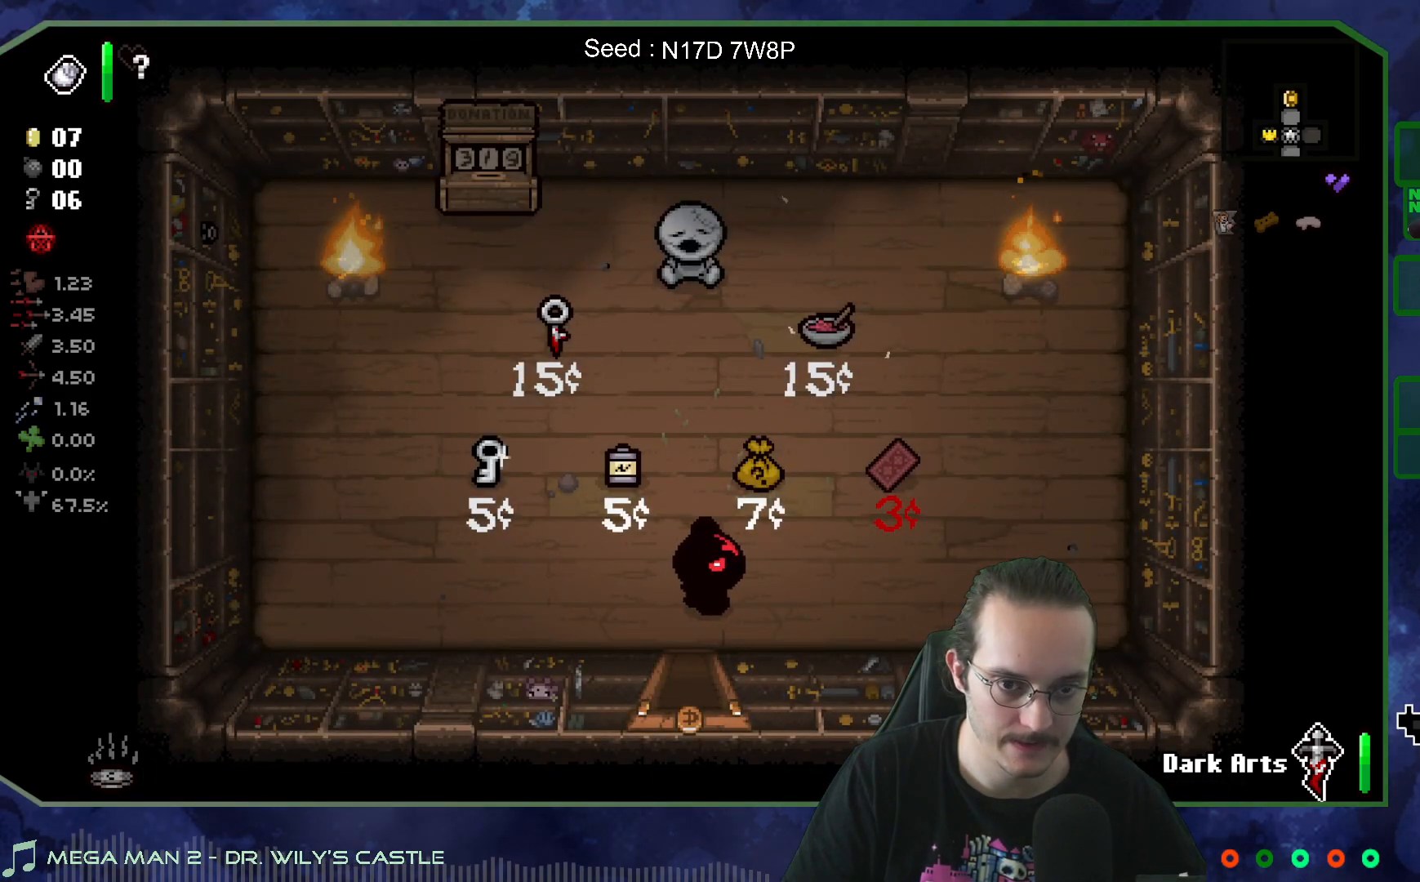
{"buttons": [], "left_stick": "up-right", "right_stick": "up", "events": [[367, "left_stick", "up-right"], [433, "right_stick", "up"]]}
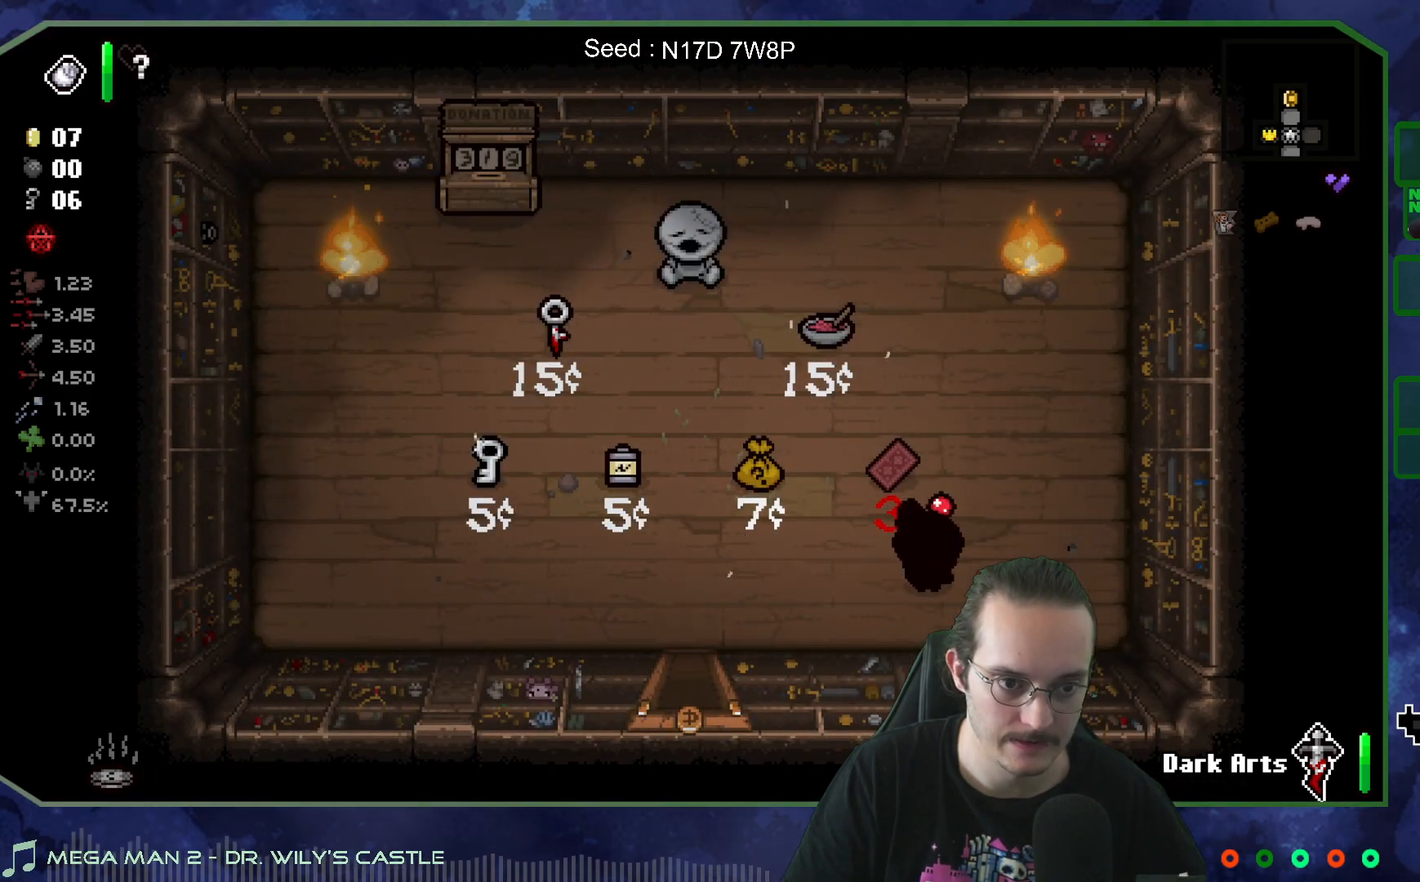
{"buttons": [], "left_stick": "center", "right_stick": "up", "events": [[250, "left_stick", "center"]]}
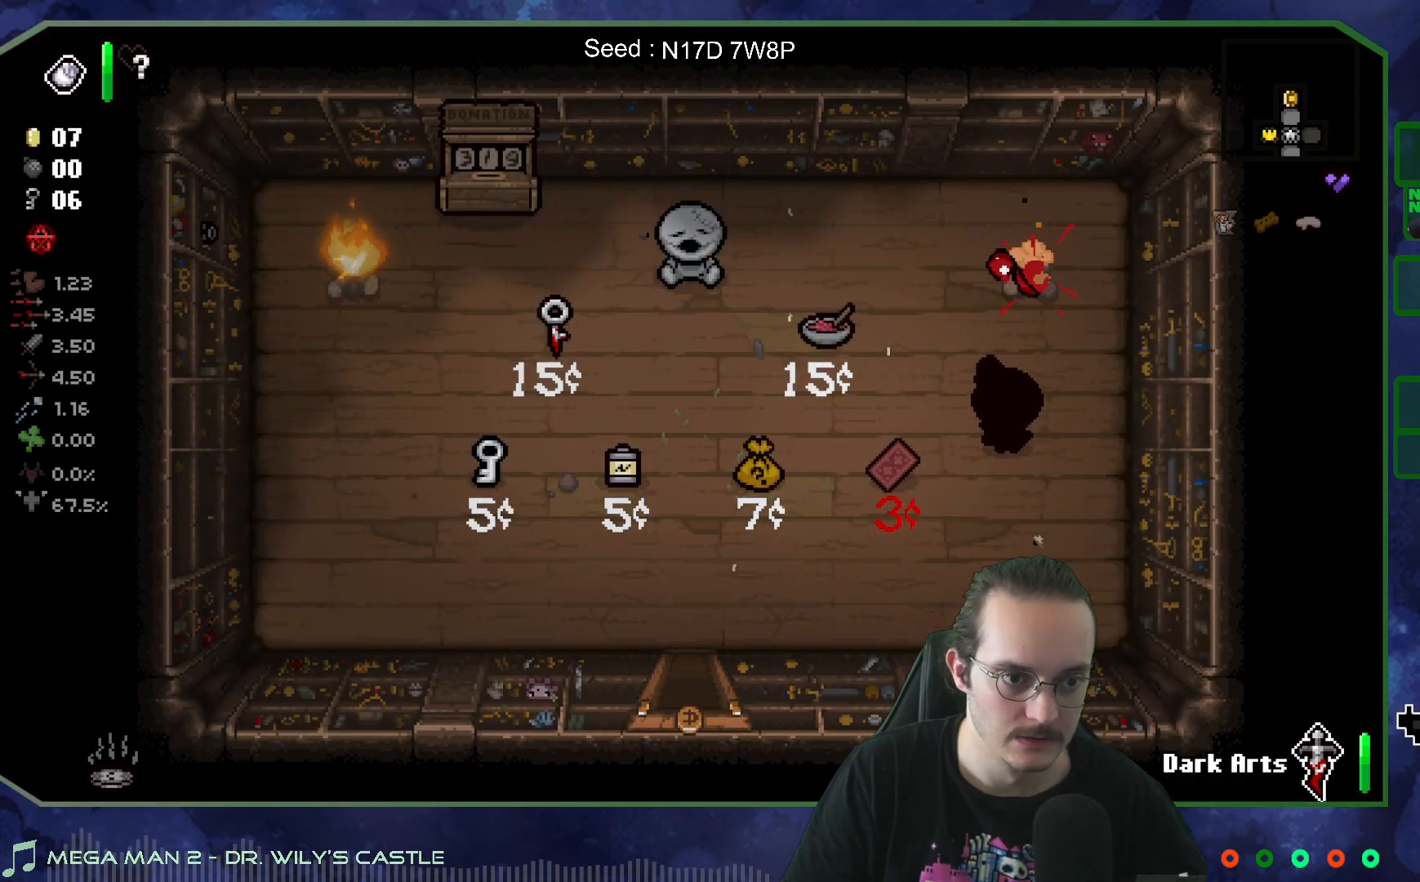
{"buttons": [], "left_stick": "up-left", "right_stick": "center", "events": [[183, "left_stick", "up"], [317, "right_stick", "up-right"], [367, "left_stick", "up-left"], [417, "right_stick", "center"]]}
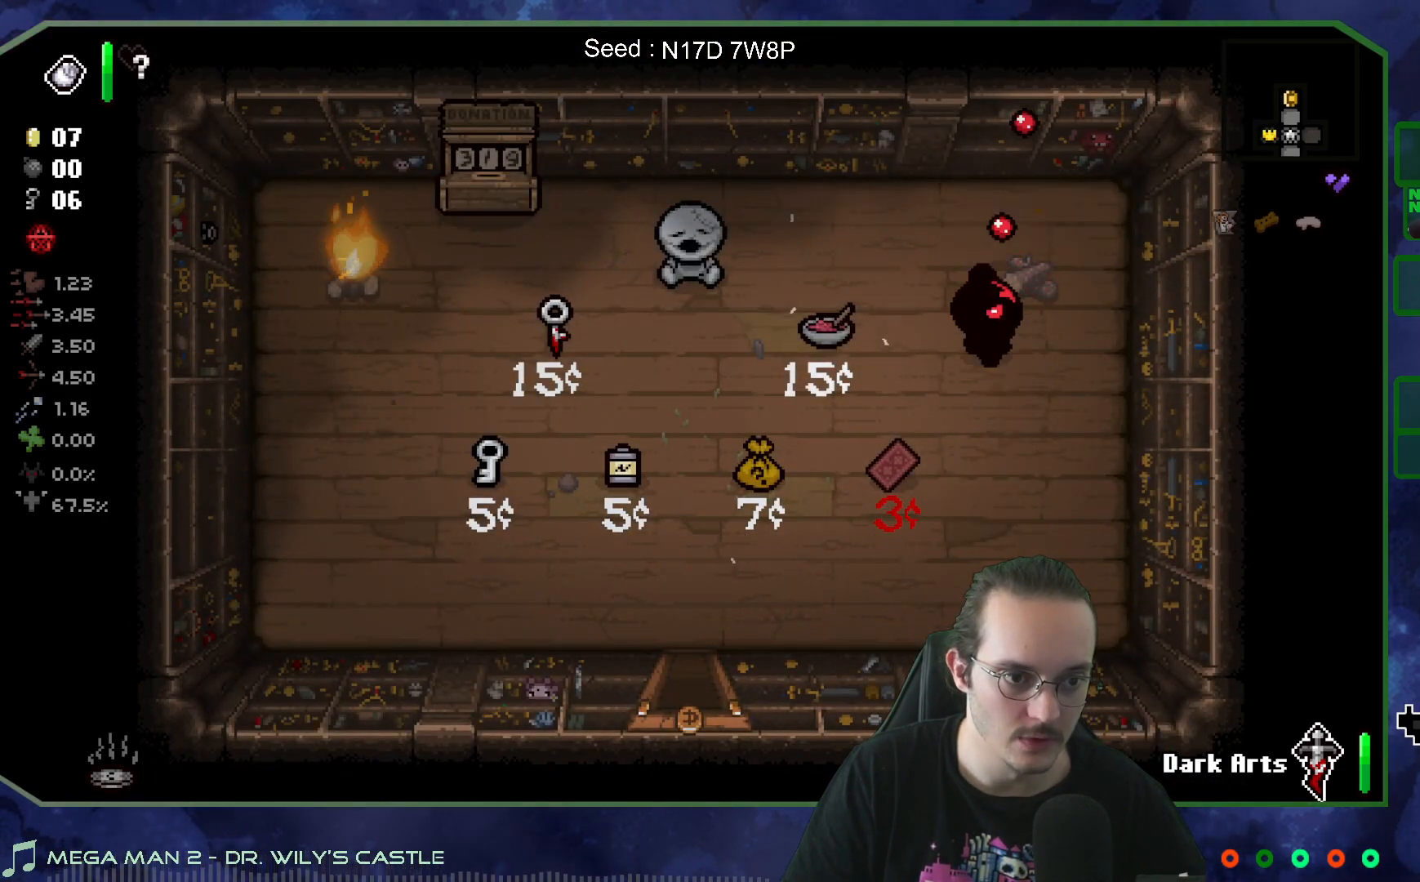
{"buttons": [], "left_stick": "left", "right_stick": "left", "events": [[183, "left_stick", "left"], [317, "right_stick", "left"]]}
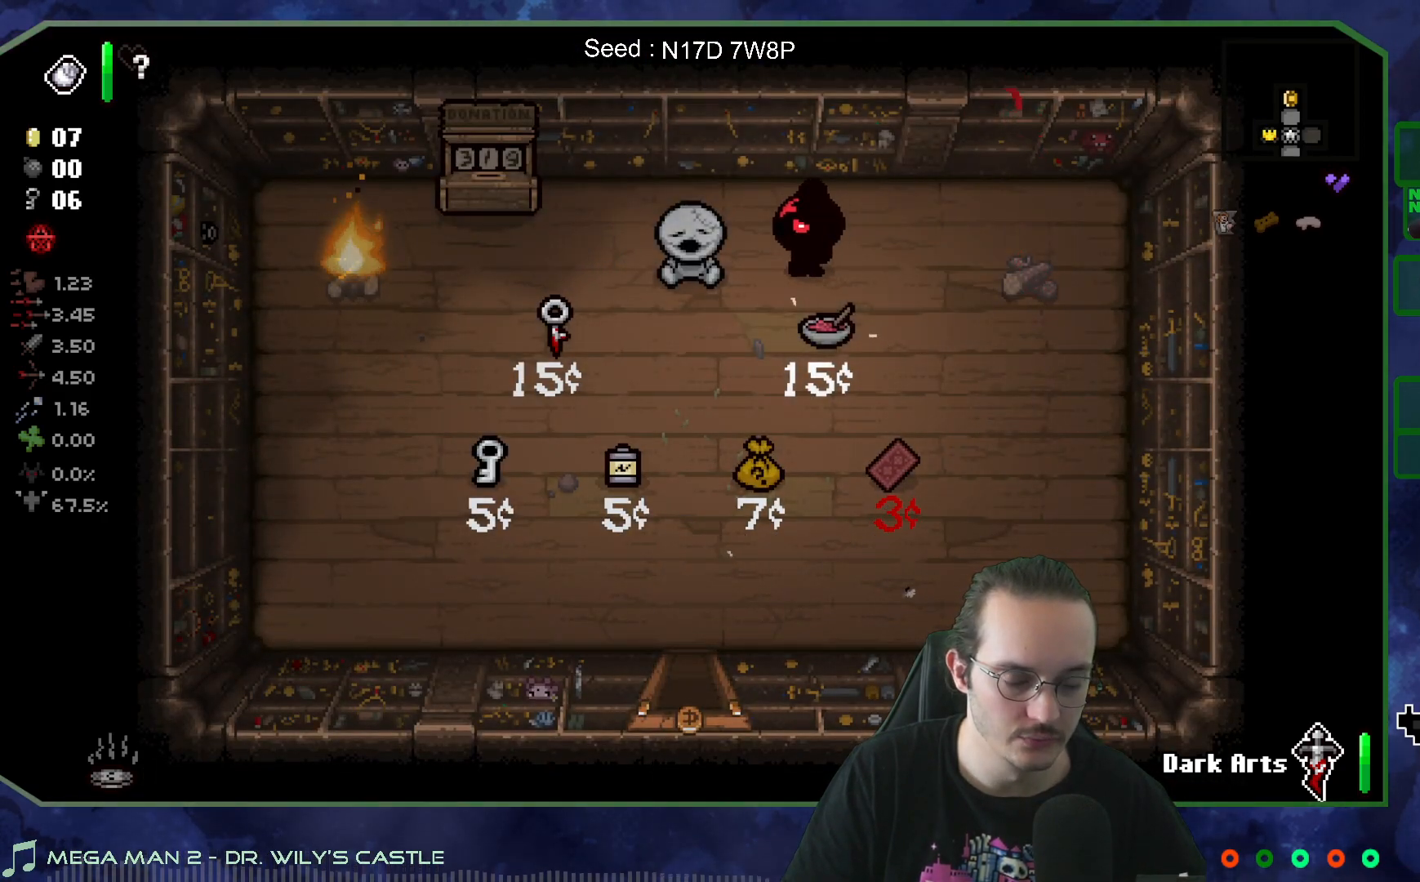
{"buttons": [], "left_stick": "center", "right_stick": "left", "events": [[400, "left_stick", "center"]]}
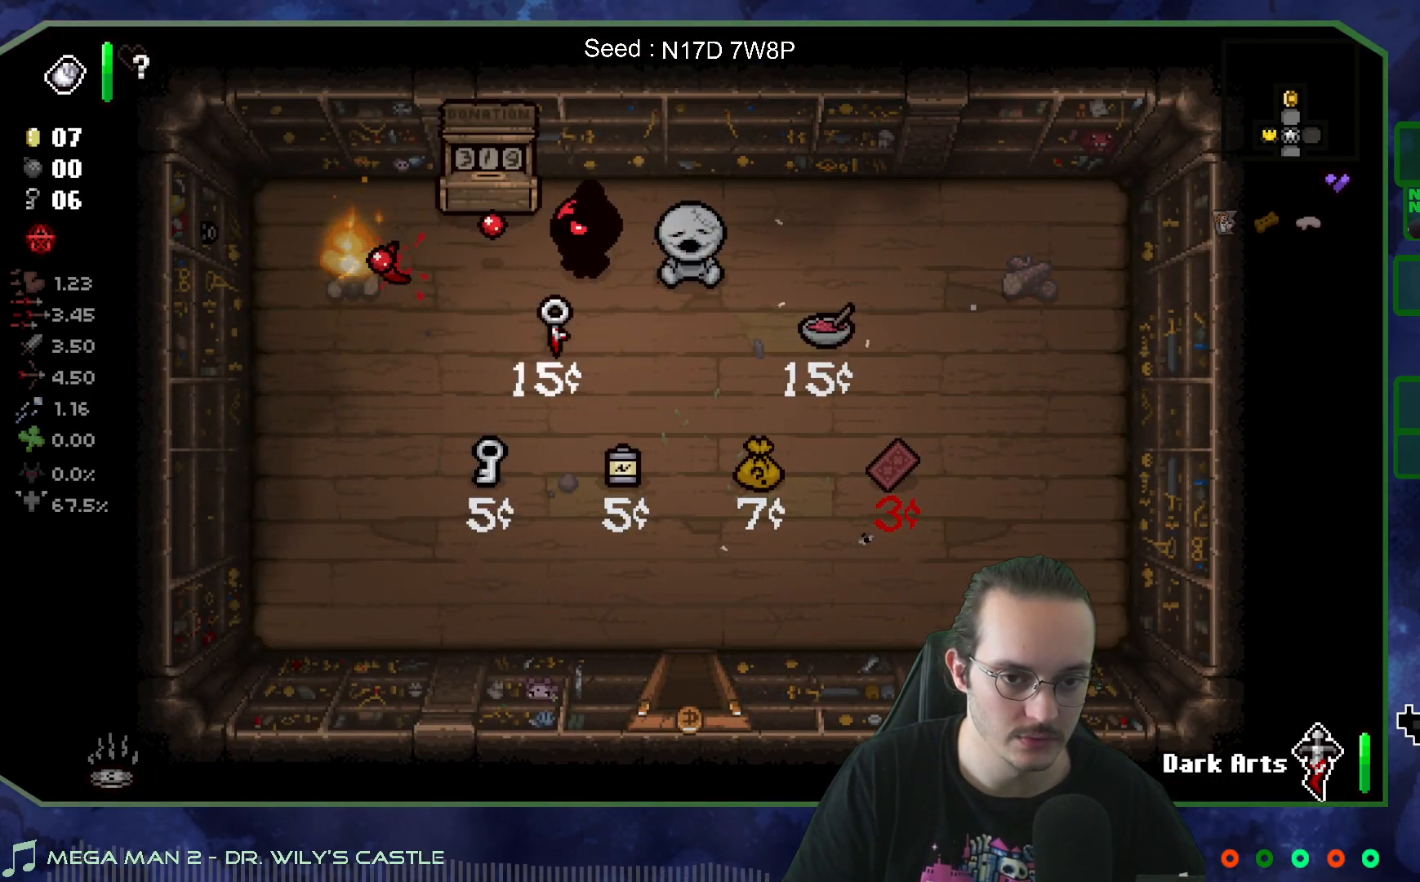
{"buttons": [], "left_stick": "center", "right_stick": "left", "events": []}
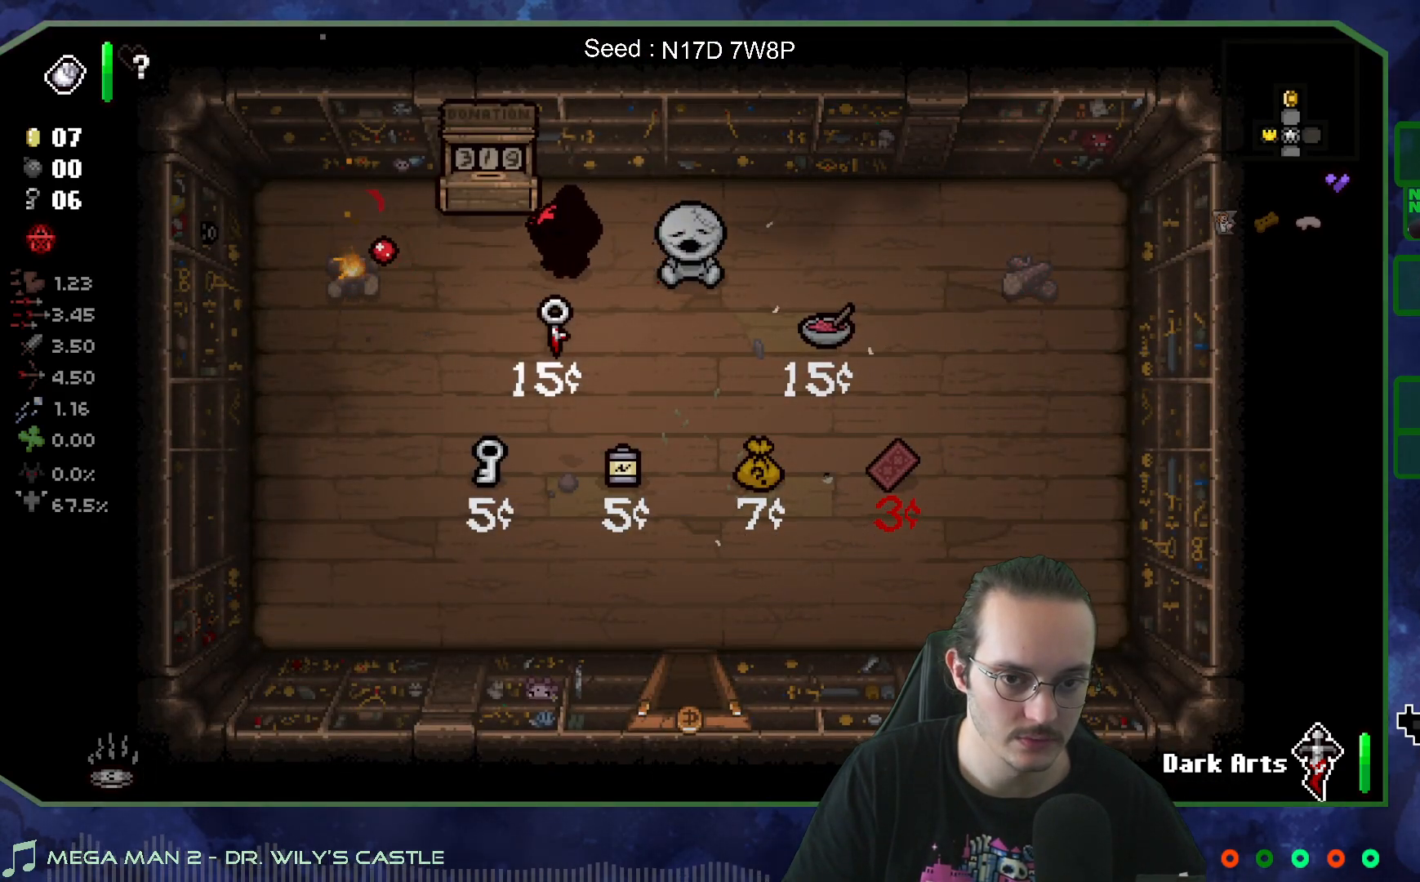
{"buttons": [], "left_stick": "down-right", "right_stick": "center", "events": [[33, "left_stick", "right"], [100, "left_stick", "down-right"], [167, "right_stick", "center"]]}
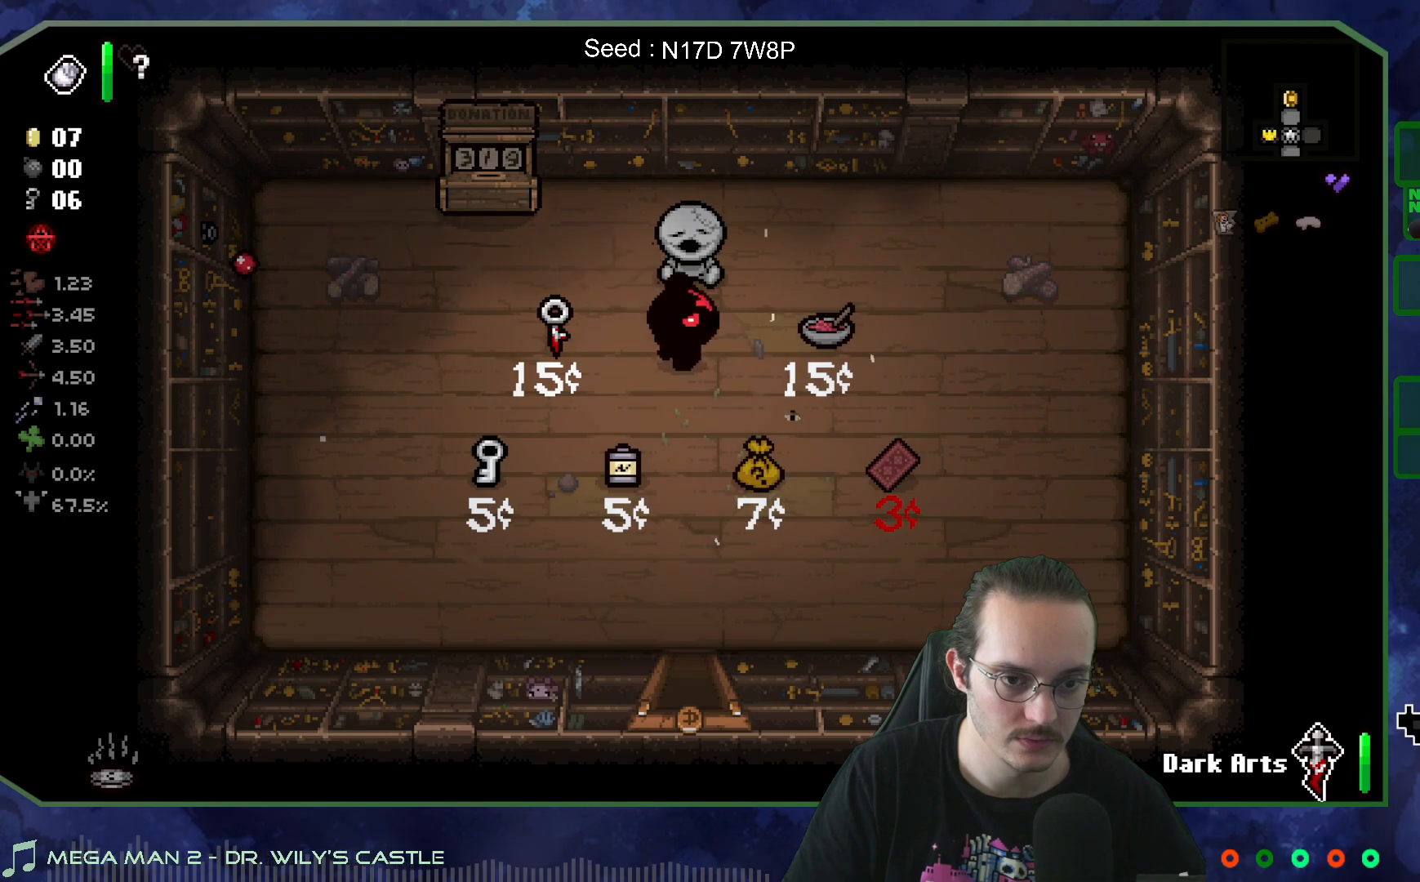
{"buttons": [], "left_stick": "down", "right_stick": "center", "events": [[433, "left_stick", "down"]]}
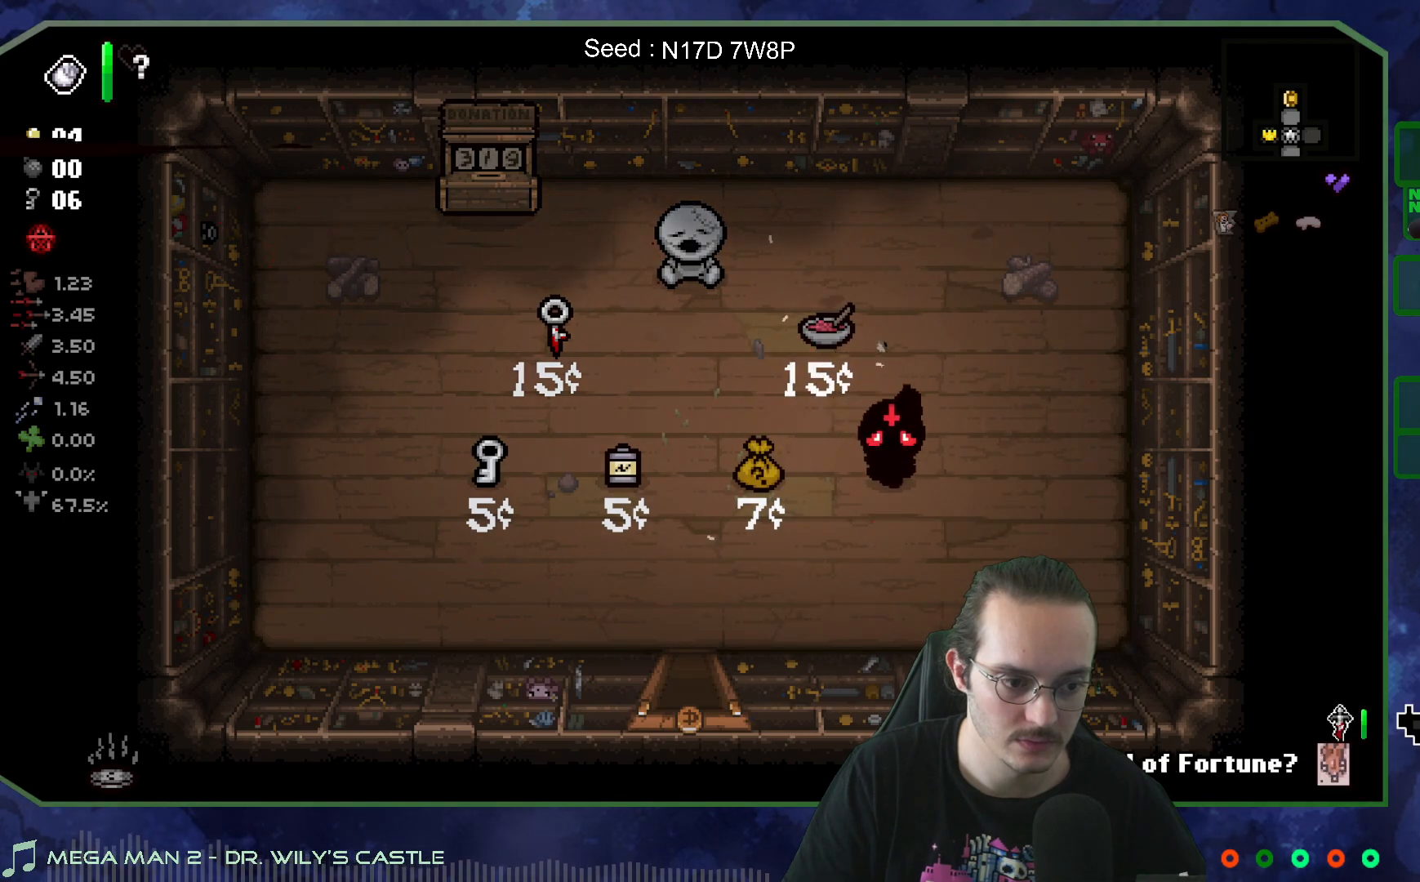
{"buttons": [], "left_stick": "down-left", "right_stick": "center", "events": [[17, "left_stick", "down-left"]]}
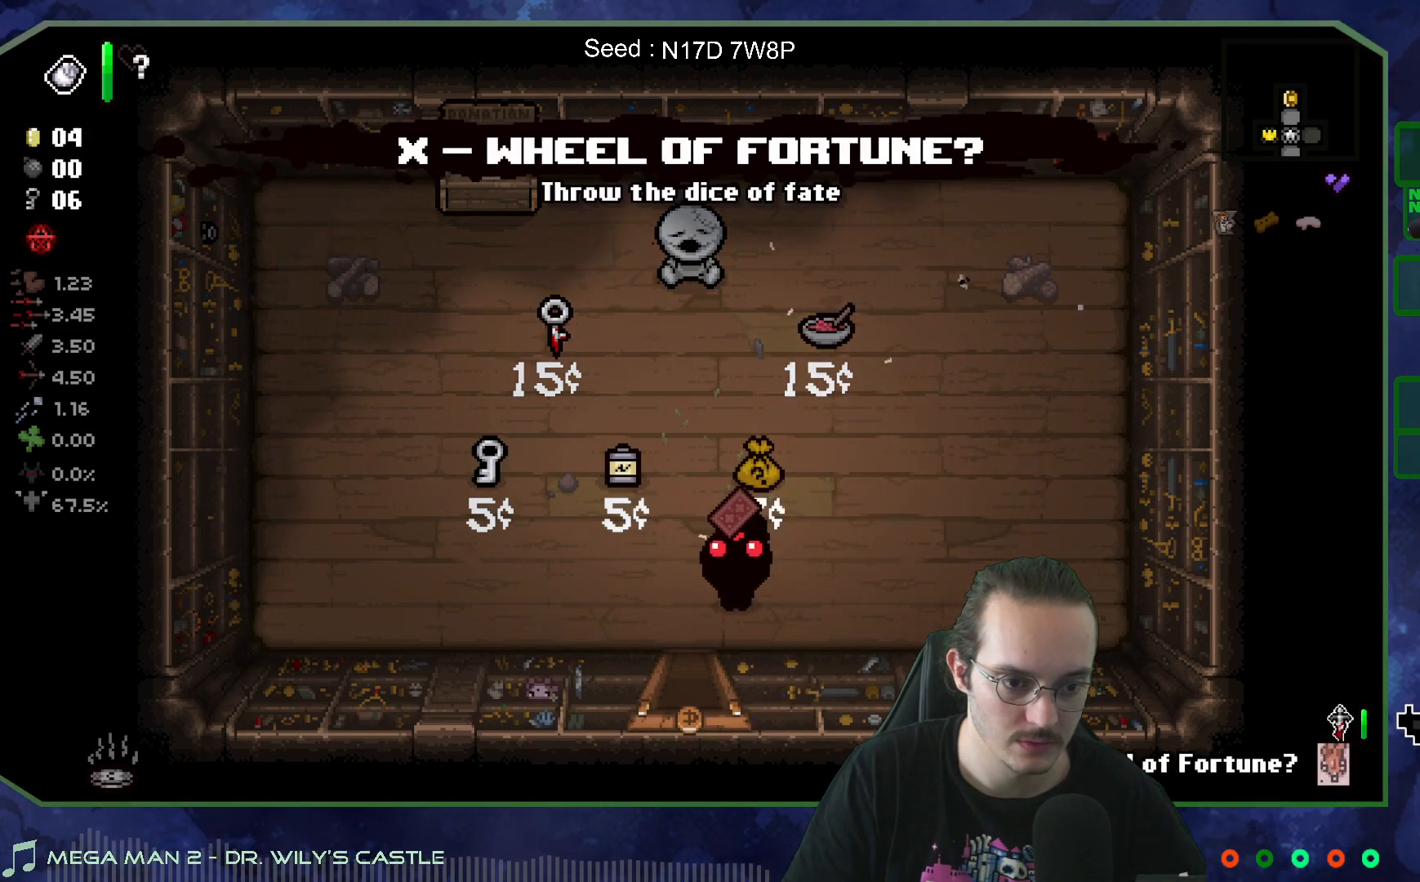
{"buttons": [], "left_stick": "center", "right_stick": "center", "events": [[117, "left_stick", "down"], [417, "left_stick", "center"]]}
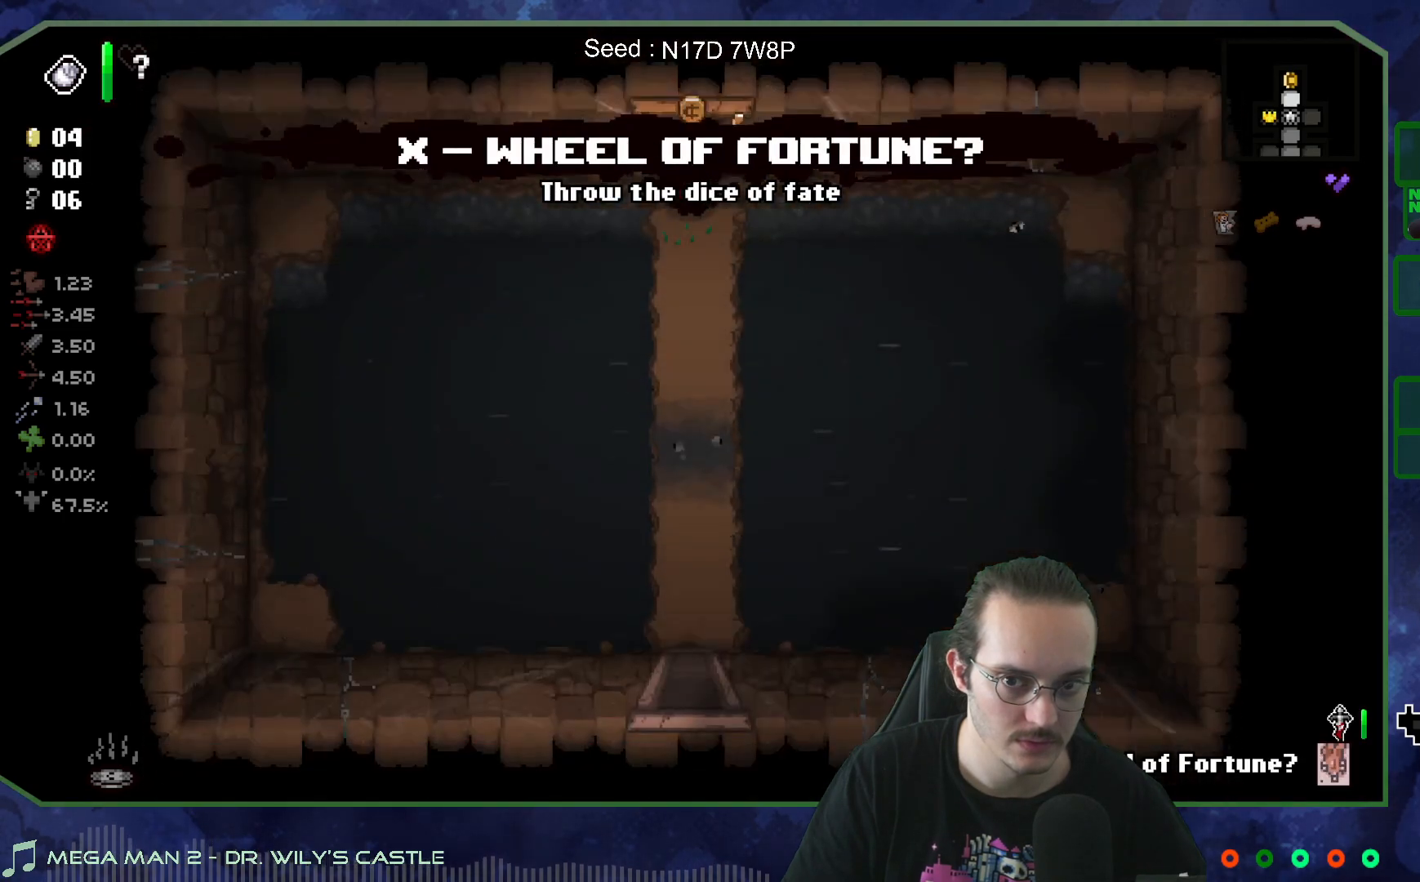
{"buttons": [], "left_stick": "down", "right_stick": "center", "events": [[83, "left_stick", "down"]]}
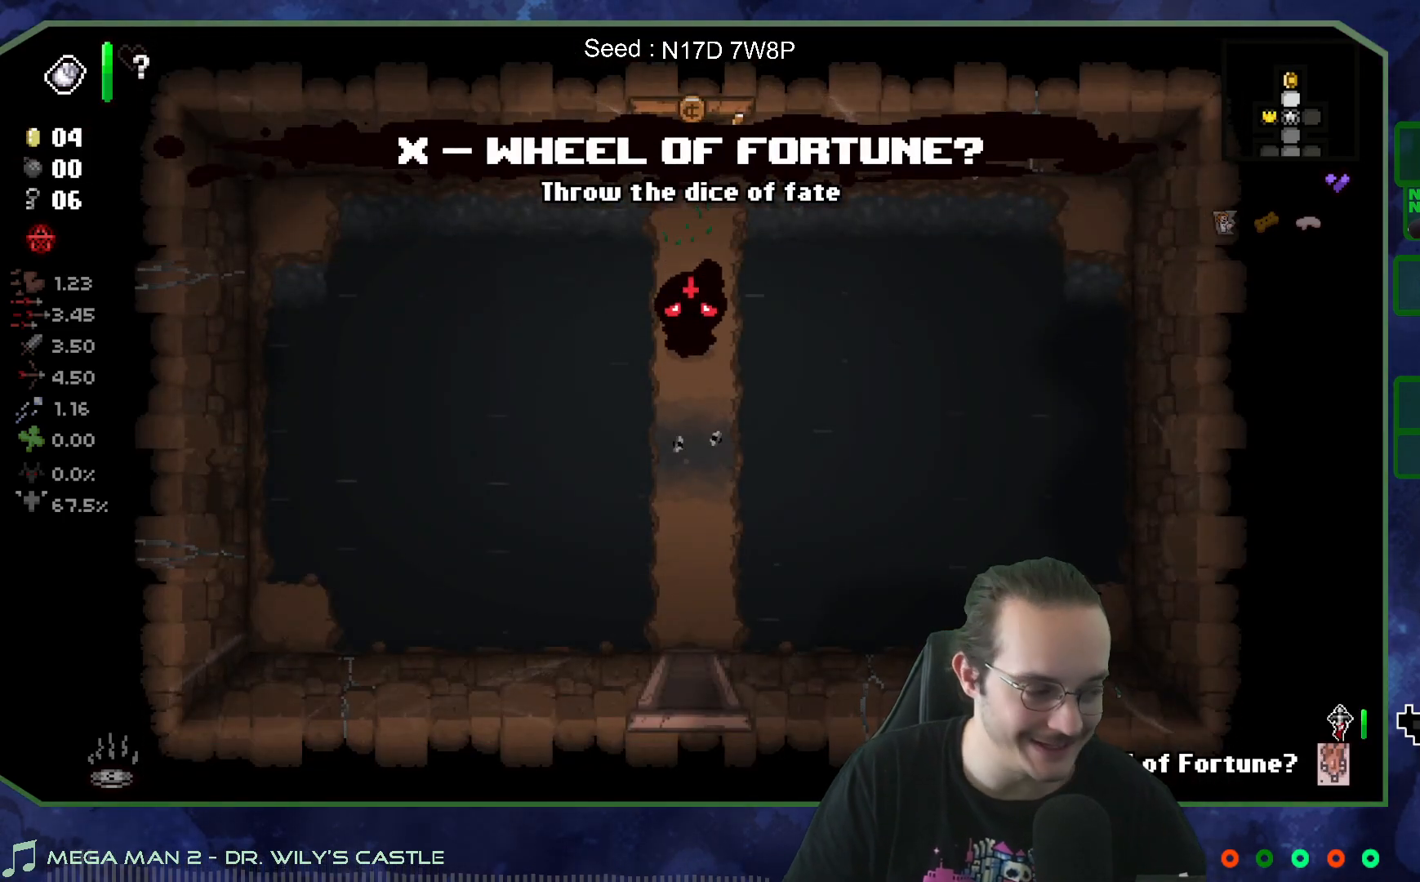
{"buttons": [], "left_stick": "down", "right_stick": "center", "events": []}
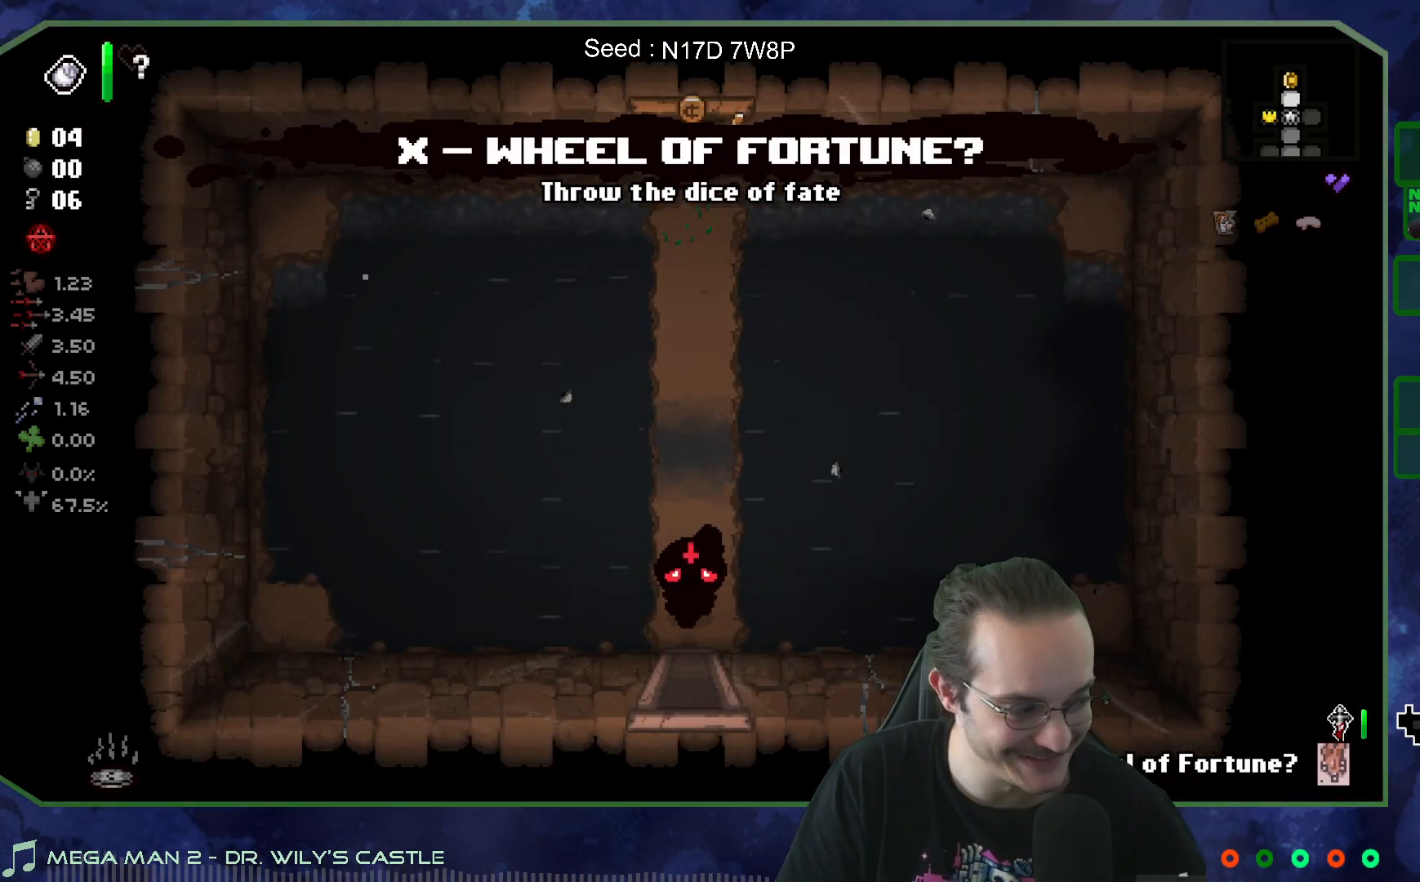
{"buttons": [], "left_stick": "center", "right_stick": "center", "events": [[200, "left_stick", "center"]]}
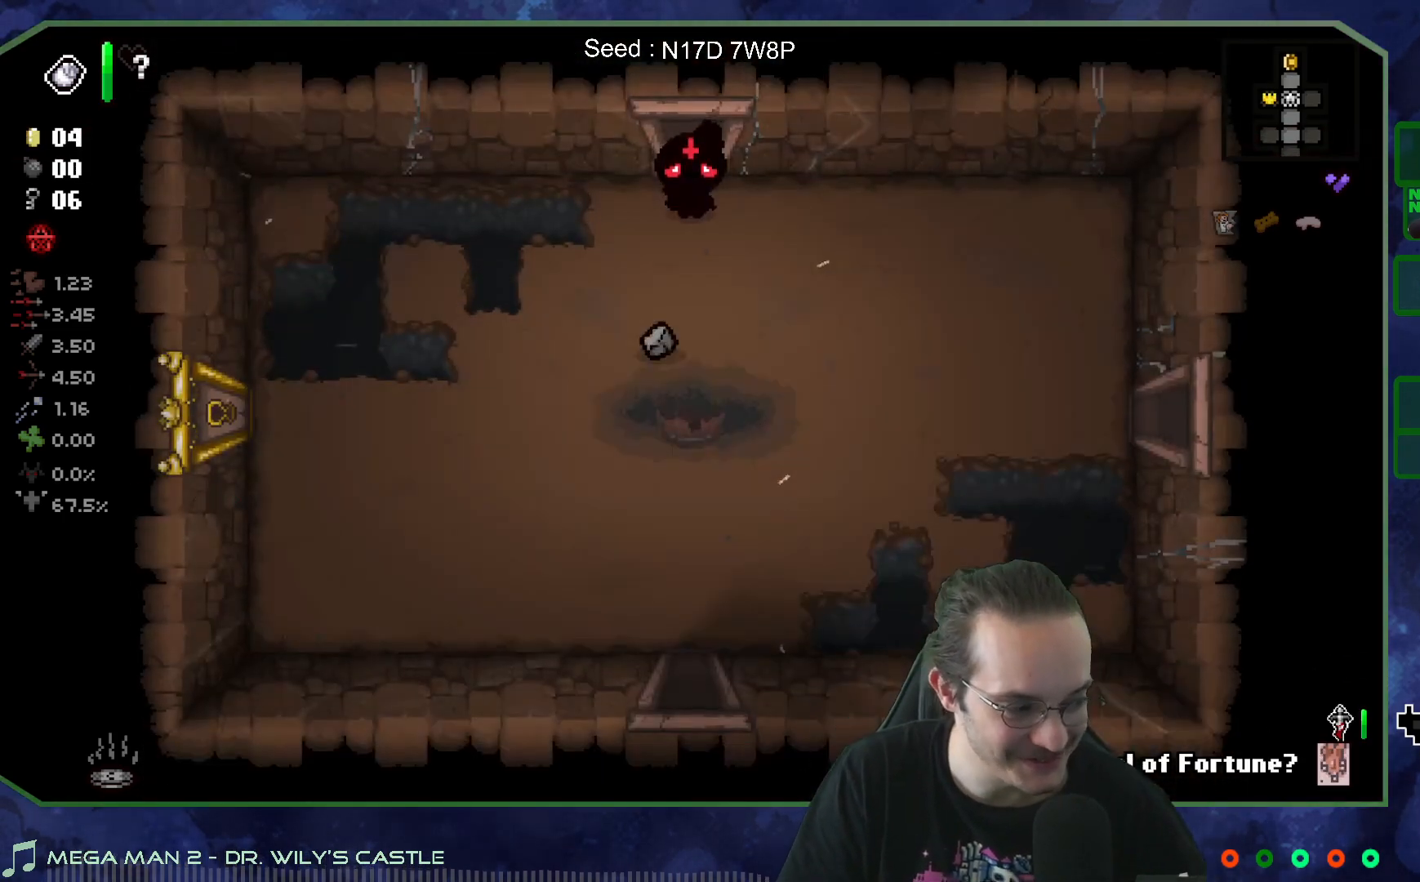
{"buttons": [], "left_stick": "down-left", "right_stick": "center", "events": [[167, "left_stick", "down"], [333, "left_stick", "left"], [450, "left_stick", "down-left"]]}
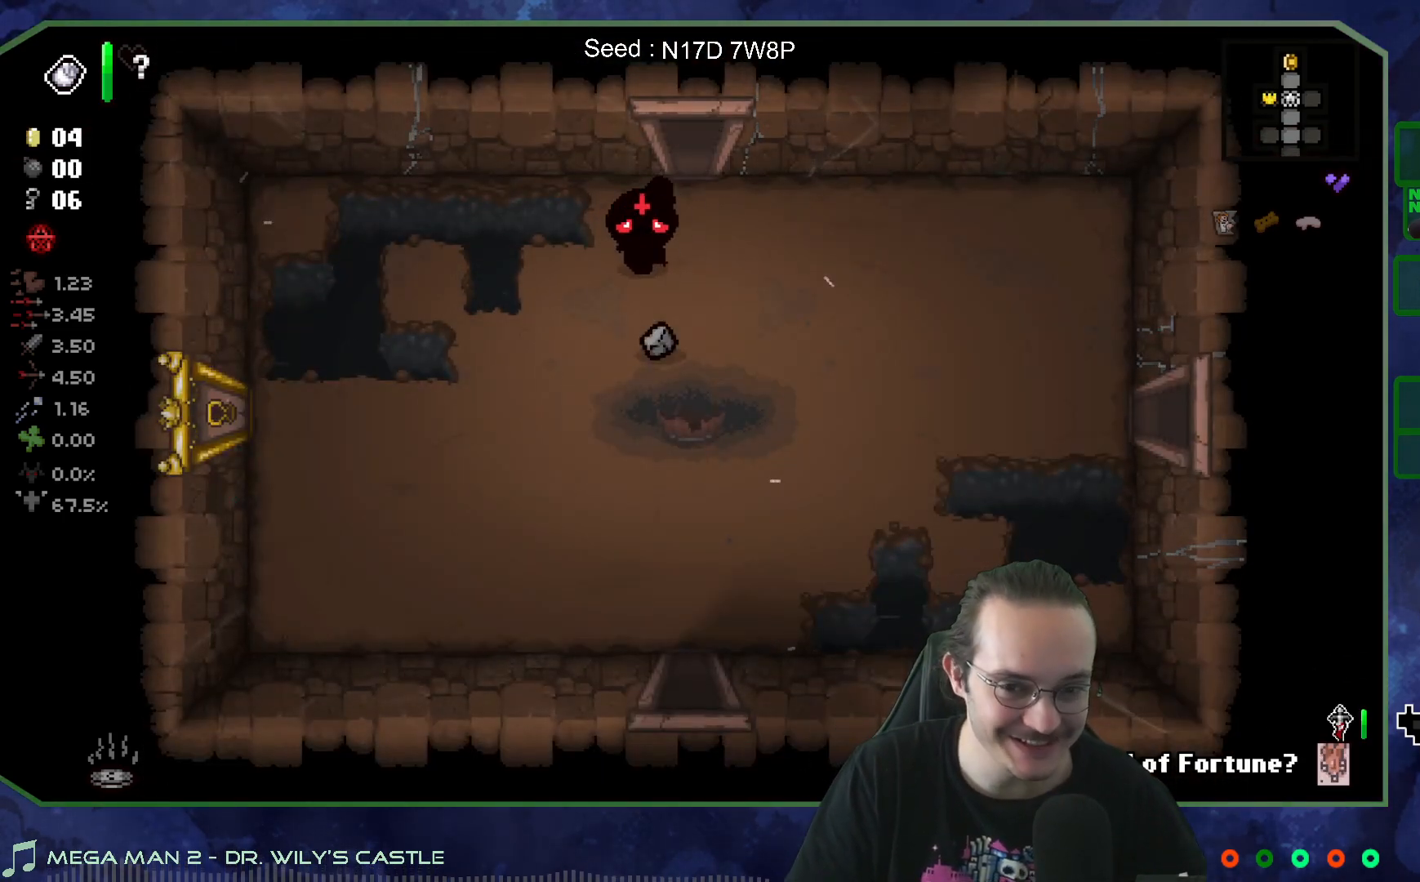
{"buttons": ["R2"], "left_stick": "left", "right_stick": "center", "events": [[400, "R2", "down"], [417, "left_stick", "left"]]}
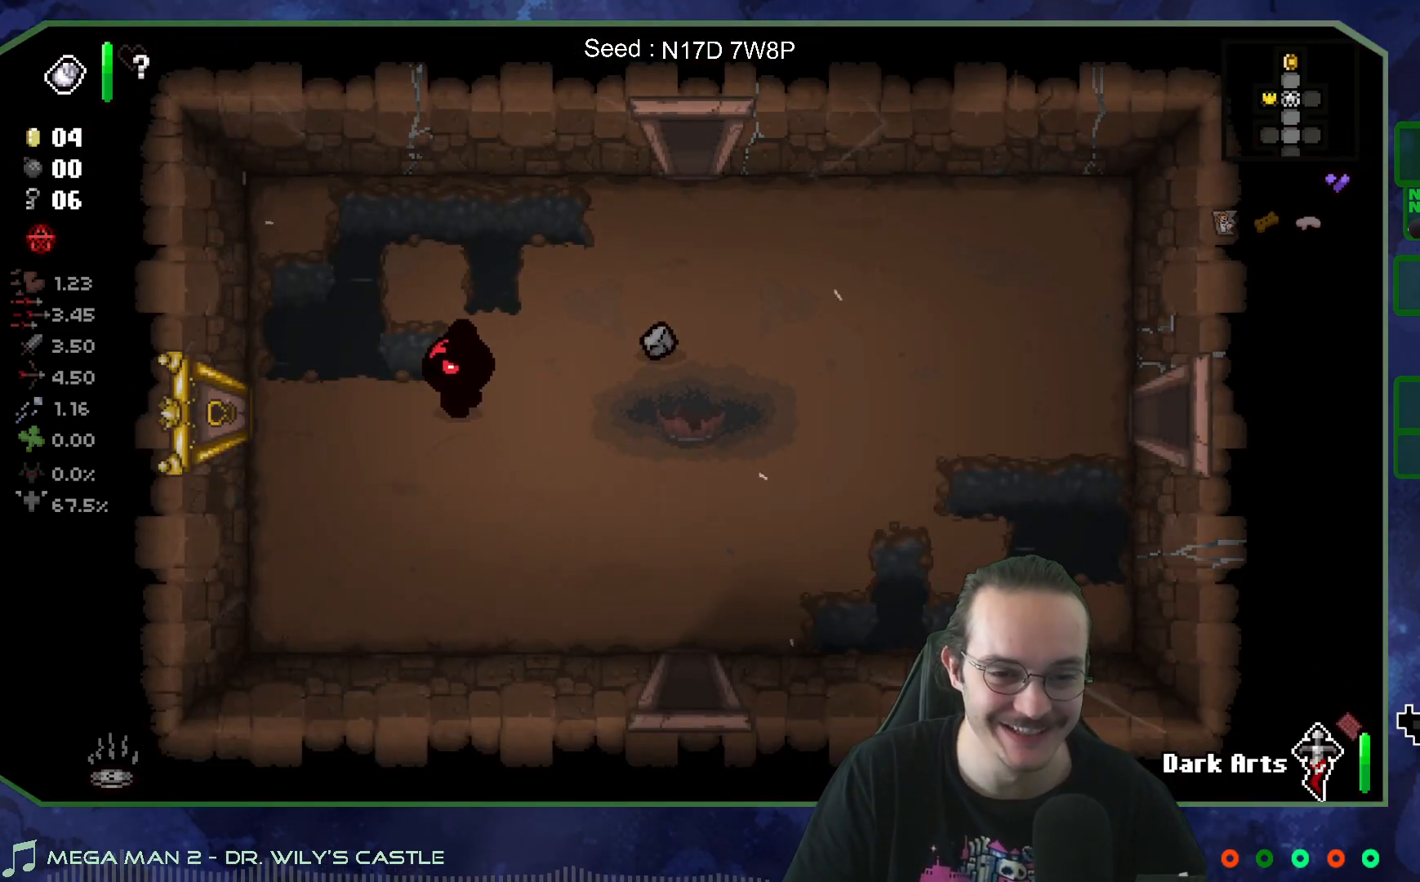
{"buttons": [], "left_stick": "left", "right_stick": "center", "events": [[67, "R2", "up"]]}
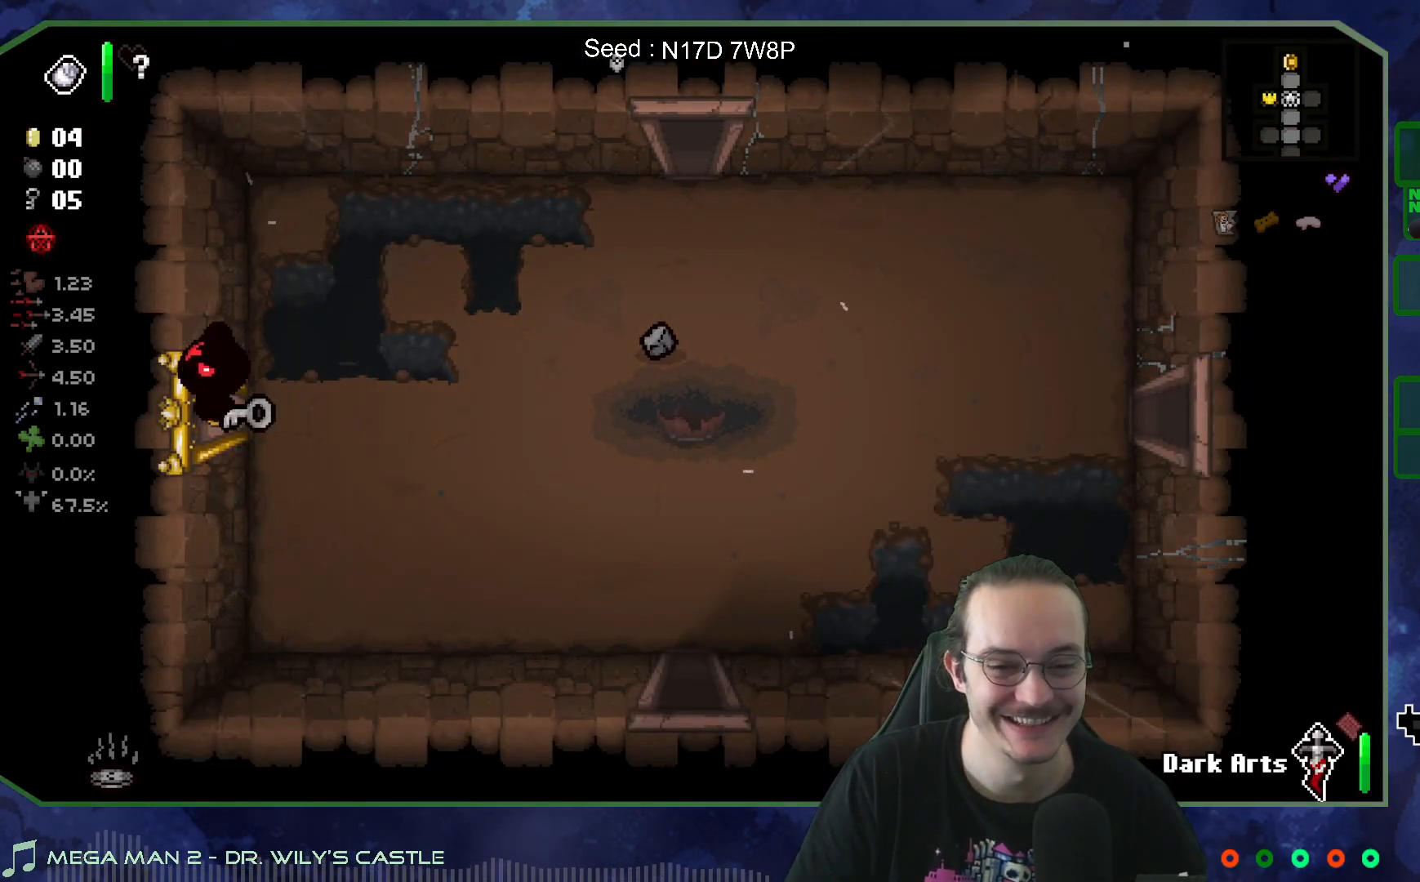
{"buttons": [], "left_stick": "center", "right_stick": "left", "events": [[117, "right_stick", "left"], [183, "left_stick", "center"]]}
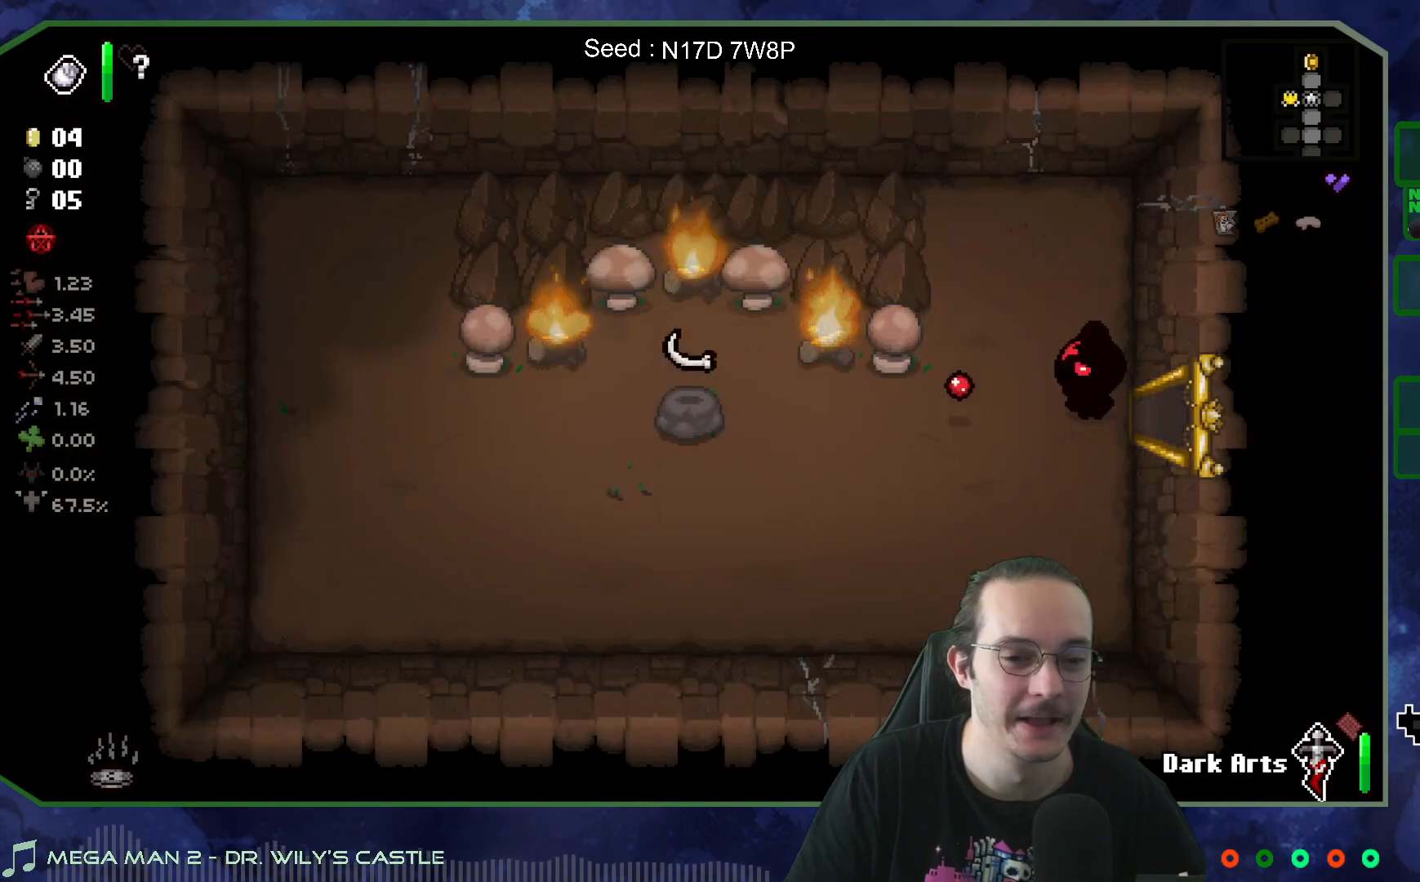
{"buttons": [], "left_stick": "down-left", "right_stick": "center", "events": [[117, "left_stick", "left"], [117, "right_stick", "center"], [250, "left_stick", "down-left"]]}
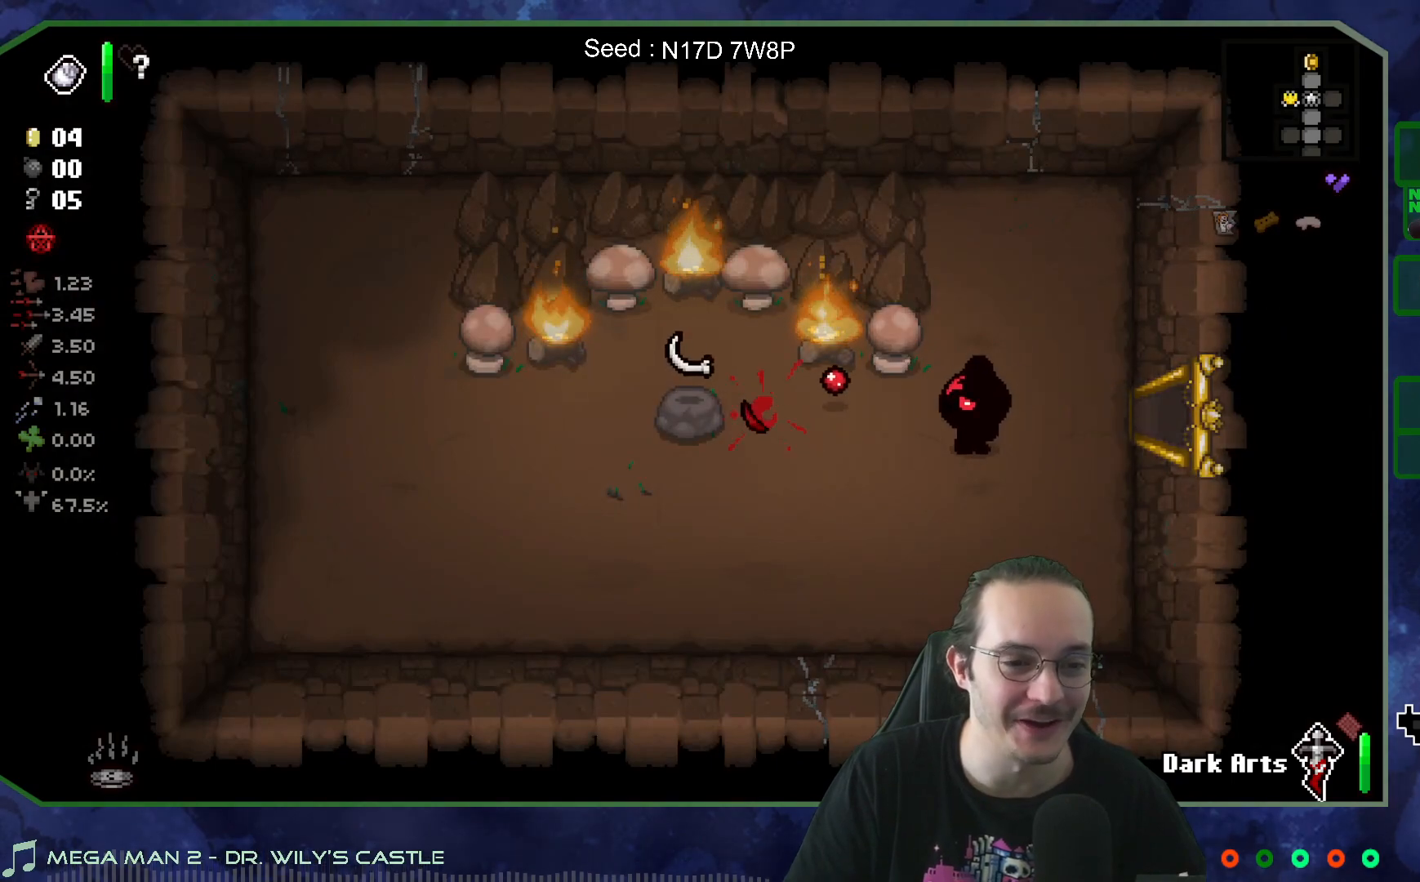
{"buttons": [], "left_stick": "center", "right_stick": "up", "events": [[83, "left_stick", "left"], [150, "right_stick", "up"], [217, "left_stick", "center"]]}
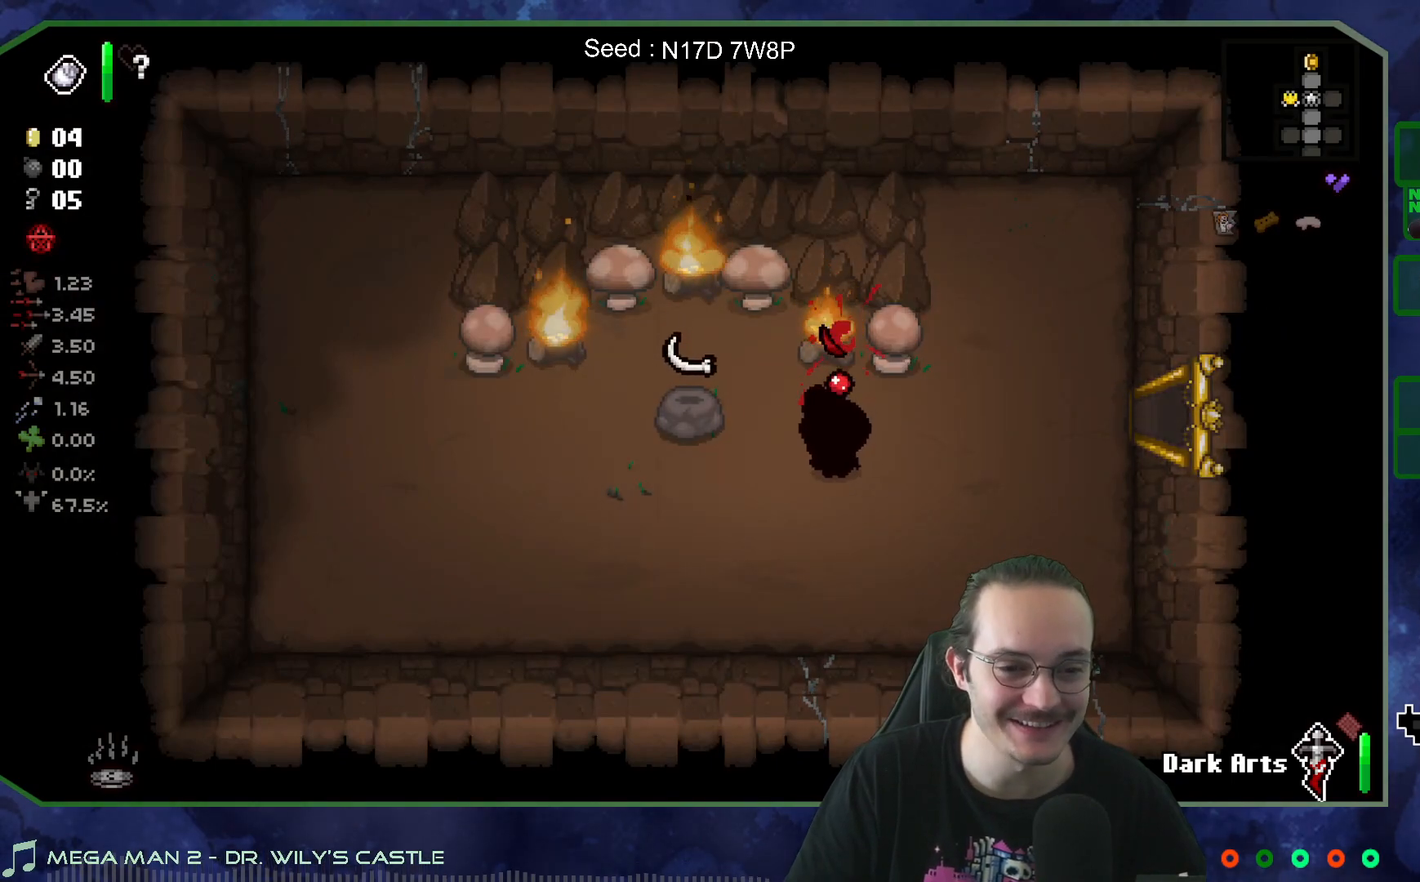
{"buttons": [], "left_stick": "center", "right_stick": "up", "events": []}
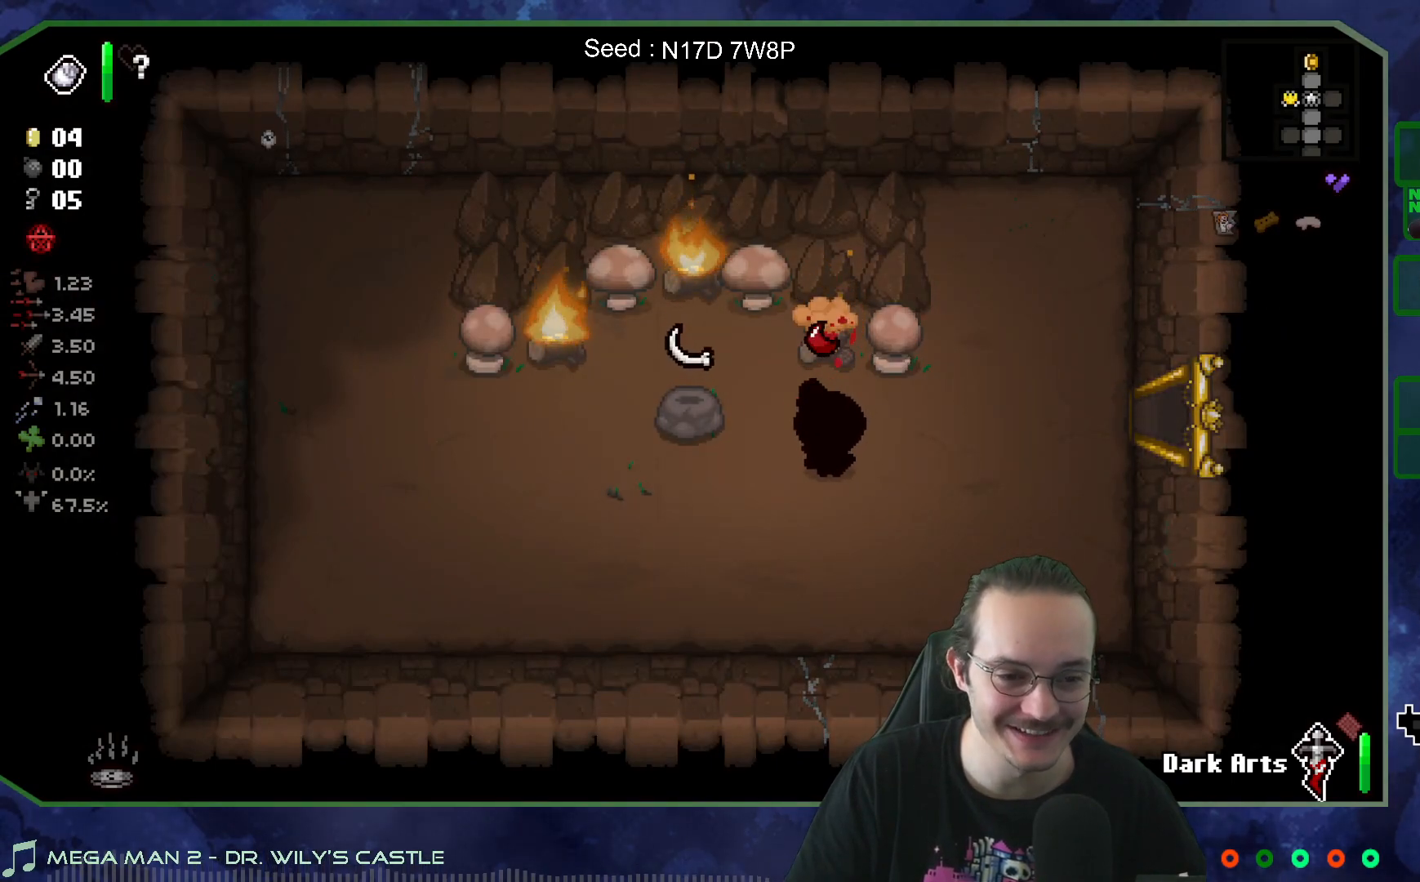
{"buttons": [], "left_stick": "center", "right_stick": "up", "events": [[100, "left_stick", "down-left"], [300, "left_stick", "up-left"], [400, "left_stick", "center"]]}
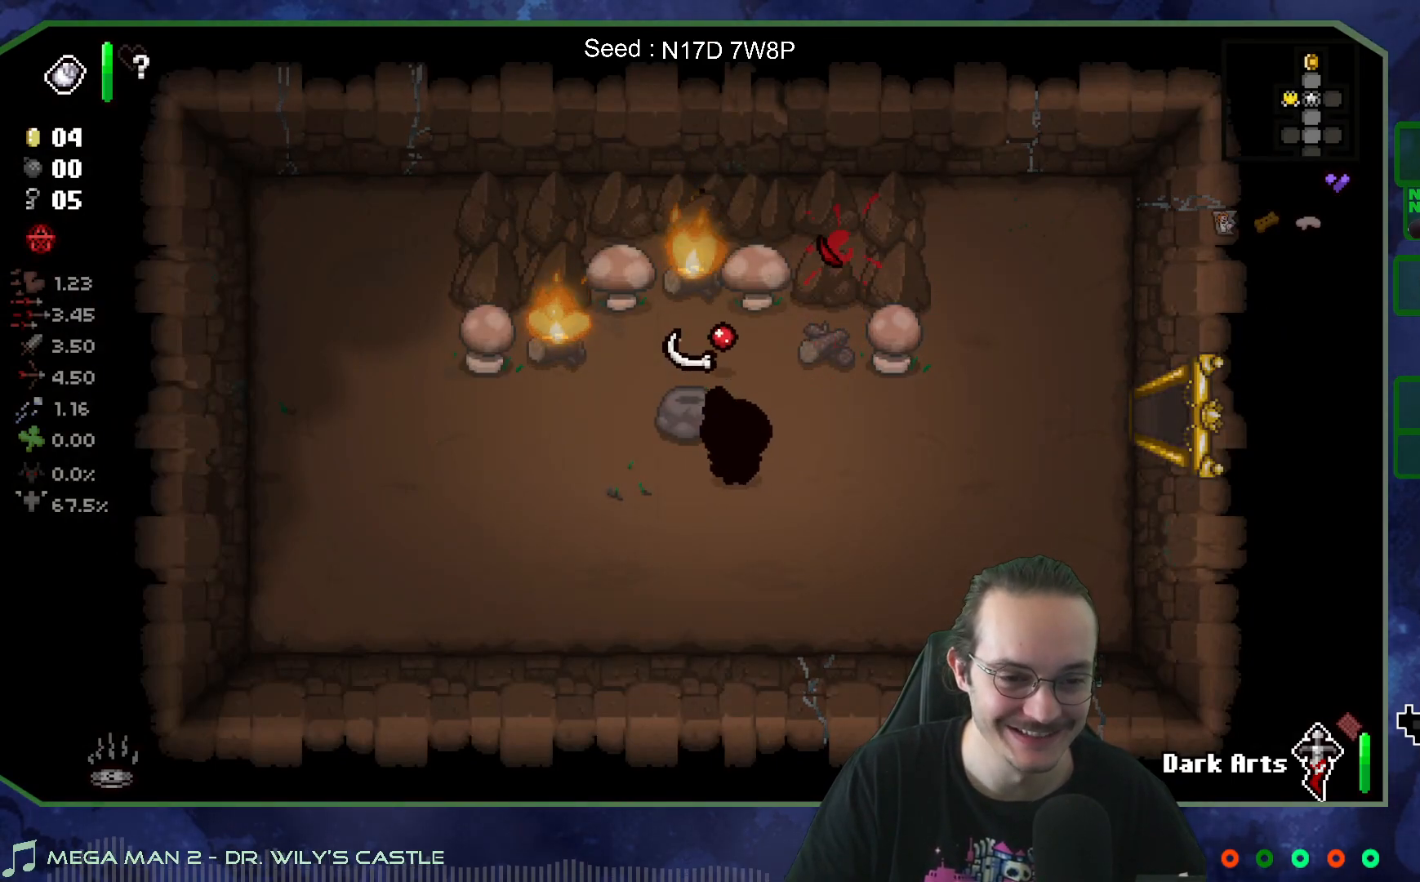
{"buttons": [], "left_stick": "center", "right_stick": "up", "events": [[50, "left_stick", "left"], [167, "left_stick", "center"], [350, "left_stick", "down-left"], [450, "left_stick", "center"]]}
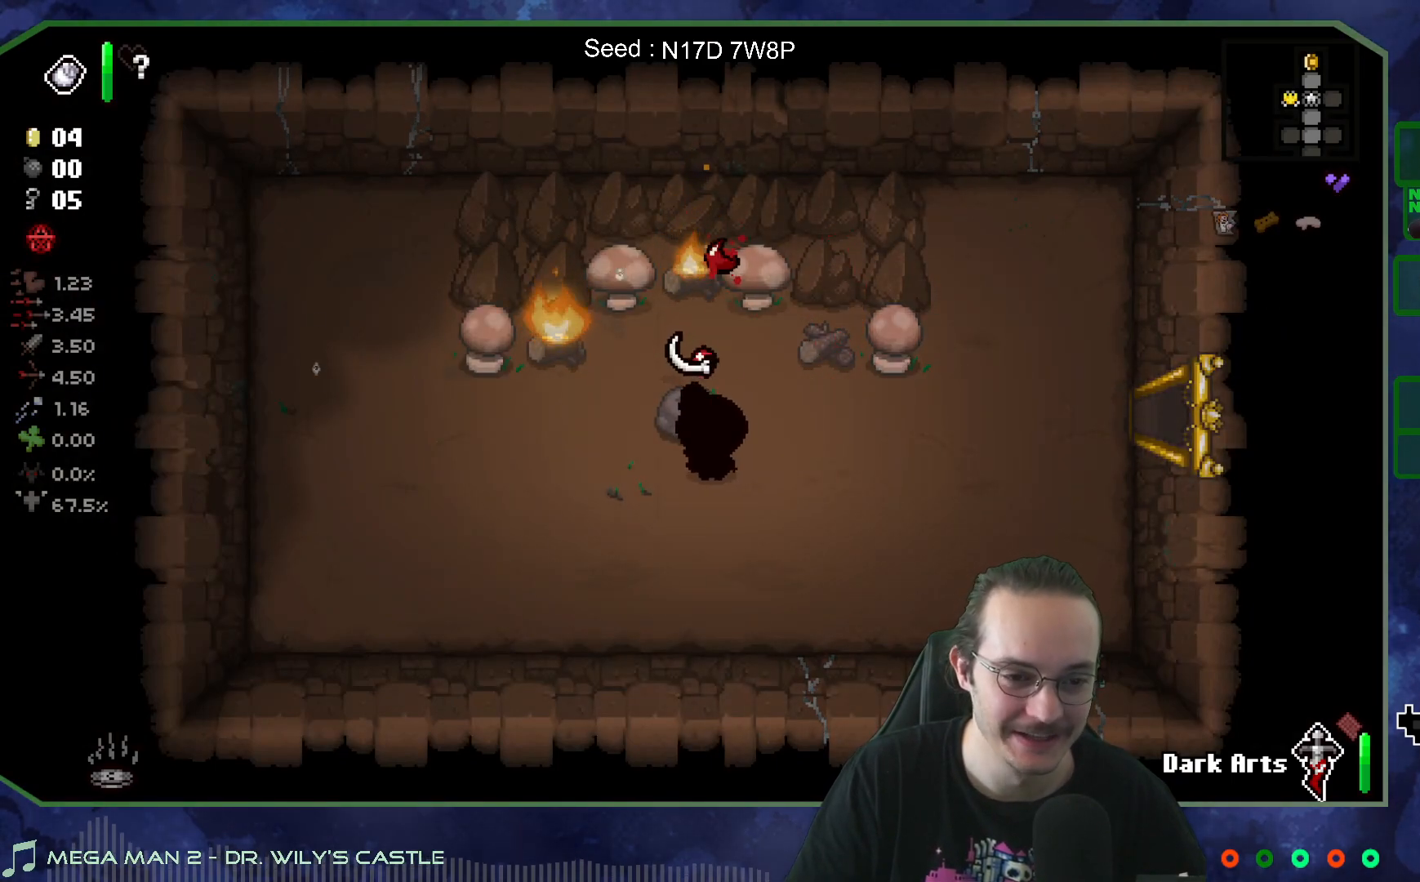
{"buttons": [], "left_stick": "down-left", "right_stick": "up", "events": [[33, "left_stick", "left"], [117, "left_stick", "center"], [400, "left_stick", "down-left"]]}